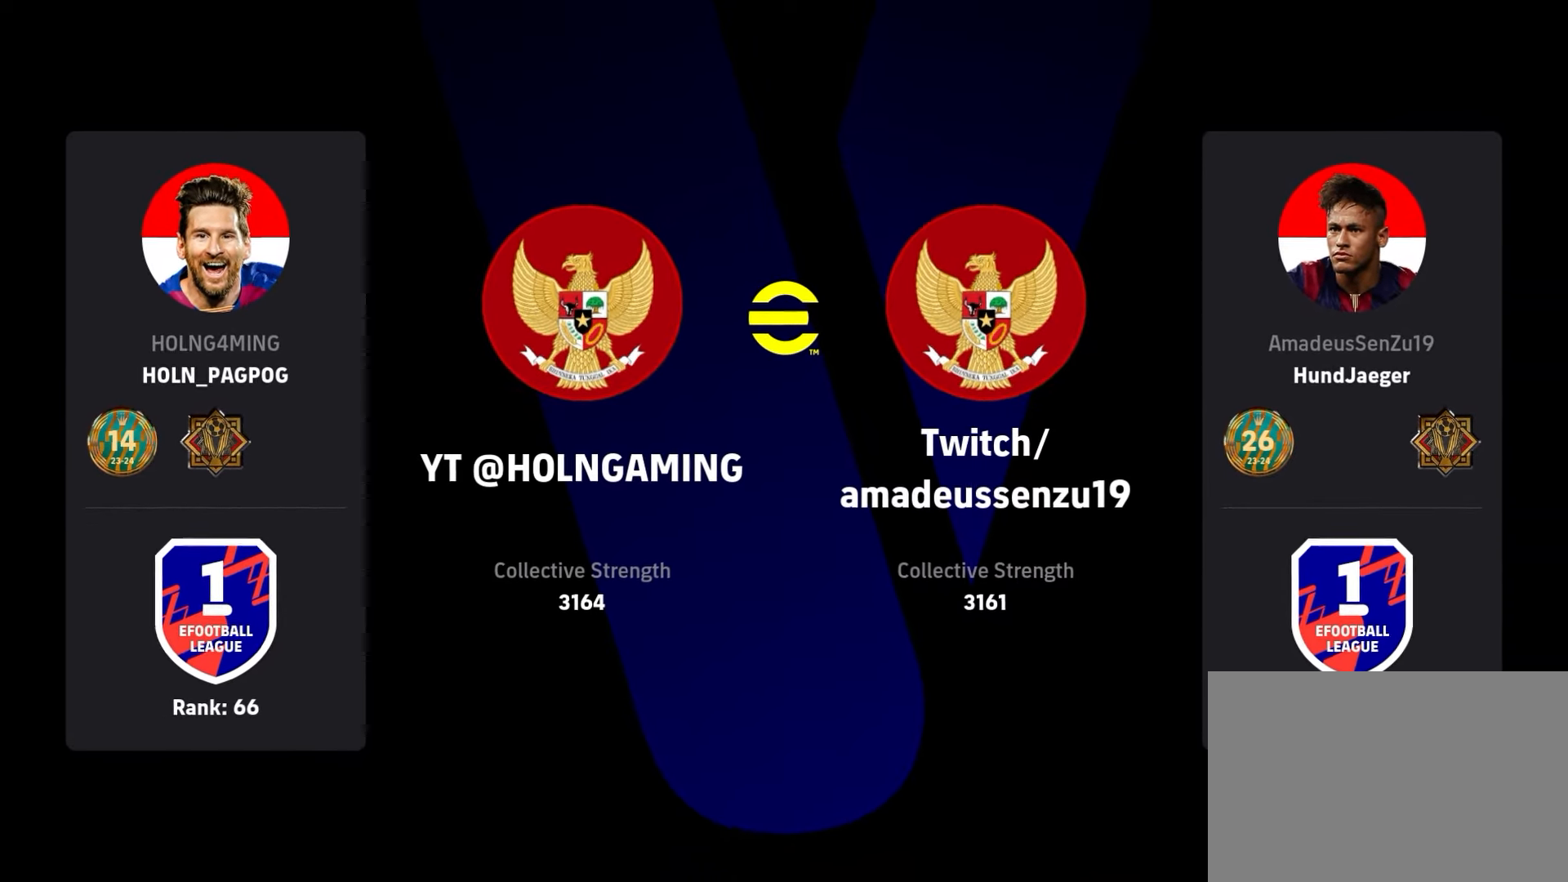
Gameplay with a controller (PlayStation layout); each line is a JSON object with the inputs held at the frame after it. "events" lists button and stick changes between this image and that frame as [ms after this image, input, new state], when the widget could be followed in between.
{"buttons": [], "left_stick": "center", "right_stick": "center", "events": []}
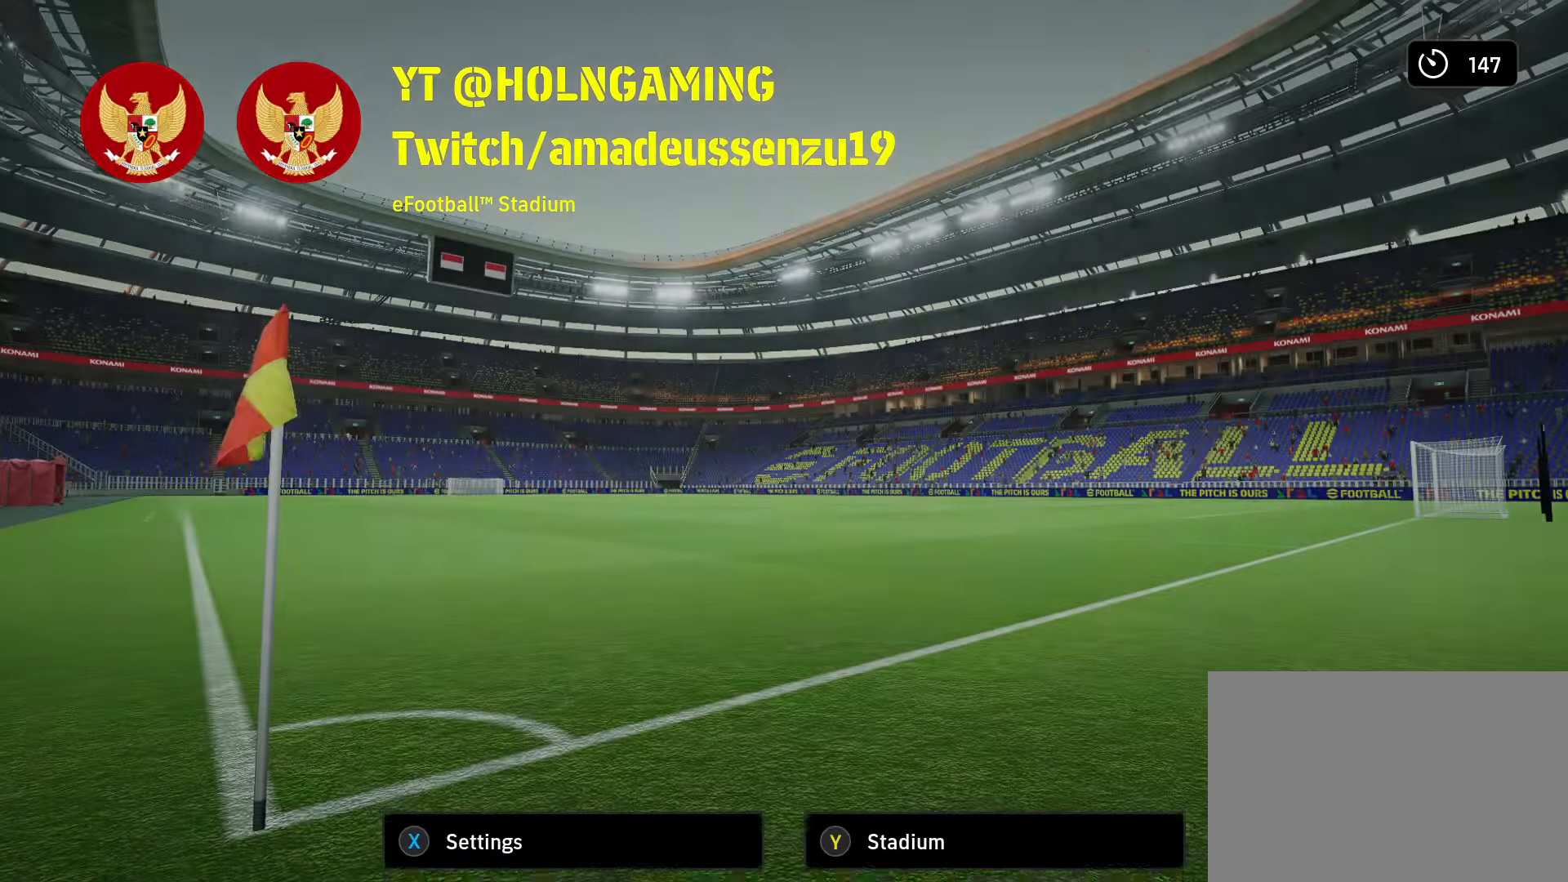
{"buttons": [], "left_stick": "center", "right_stick": "center", "events": []}
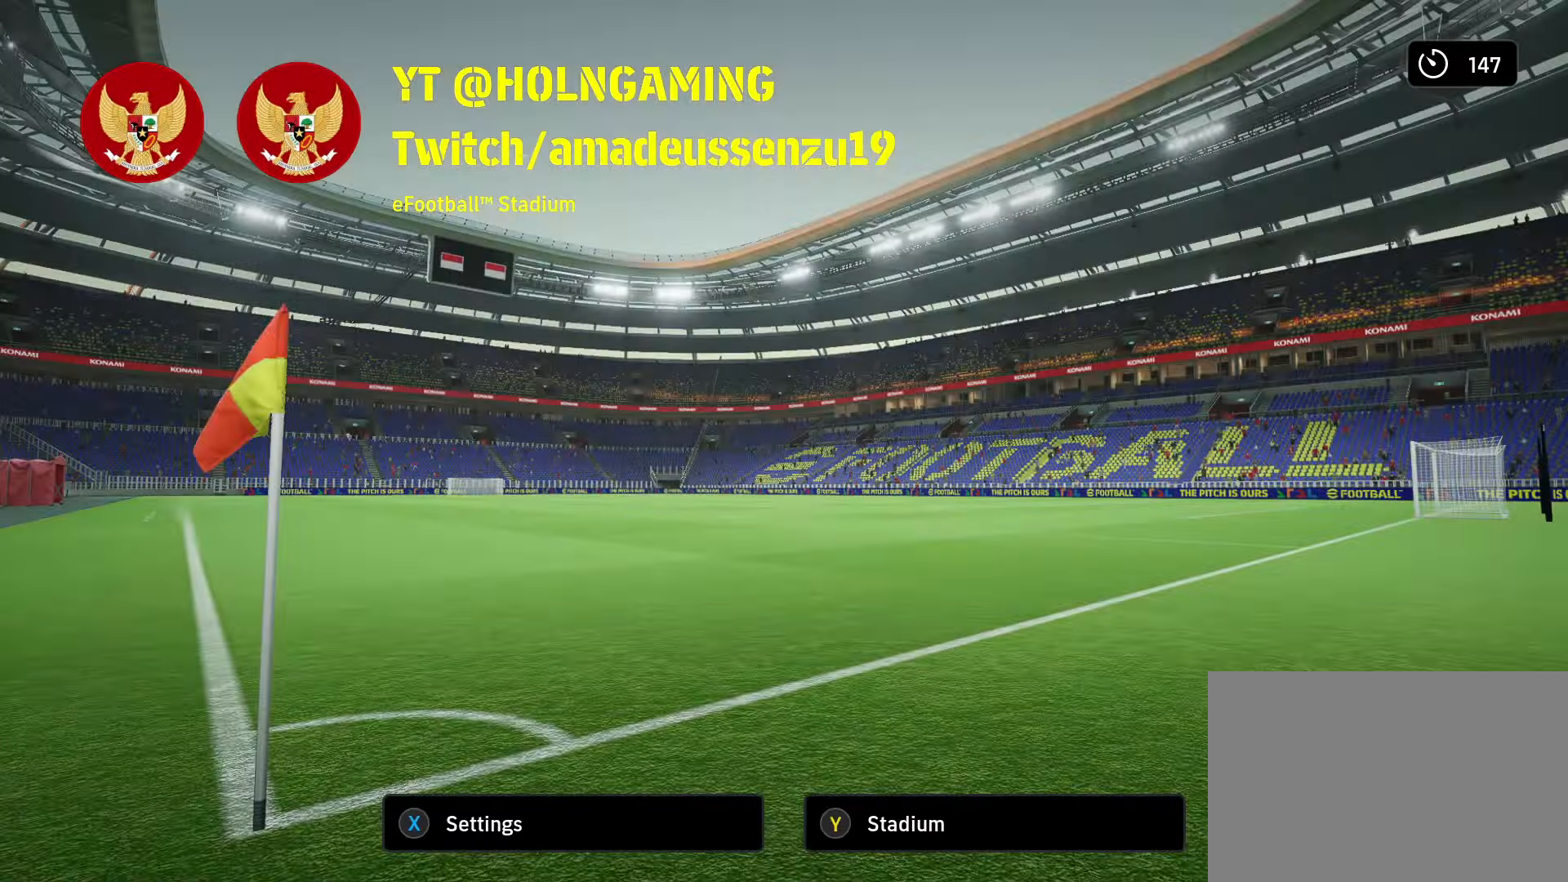
{"buttons": [], "left_stick": "center", "right_stick": "center", "events": [[320, "TRIANGLE", "down"], [480, "TRIANGLE", "up"]]}
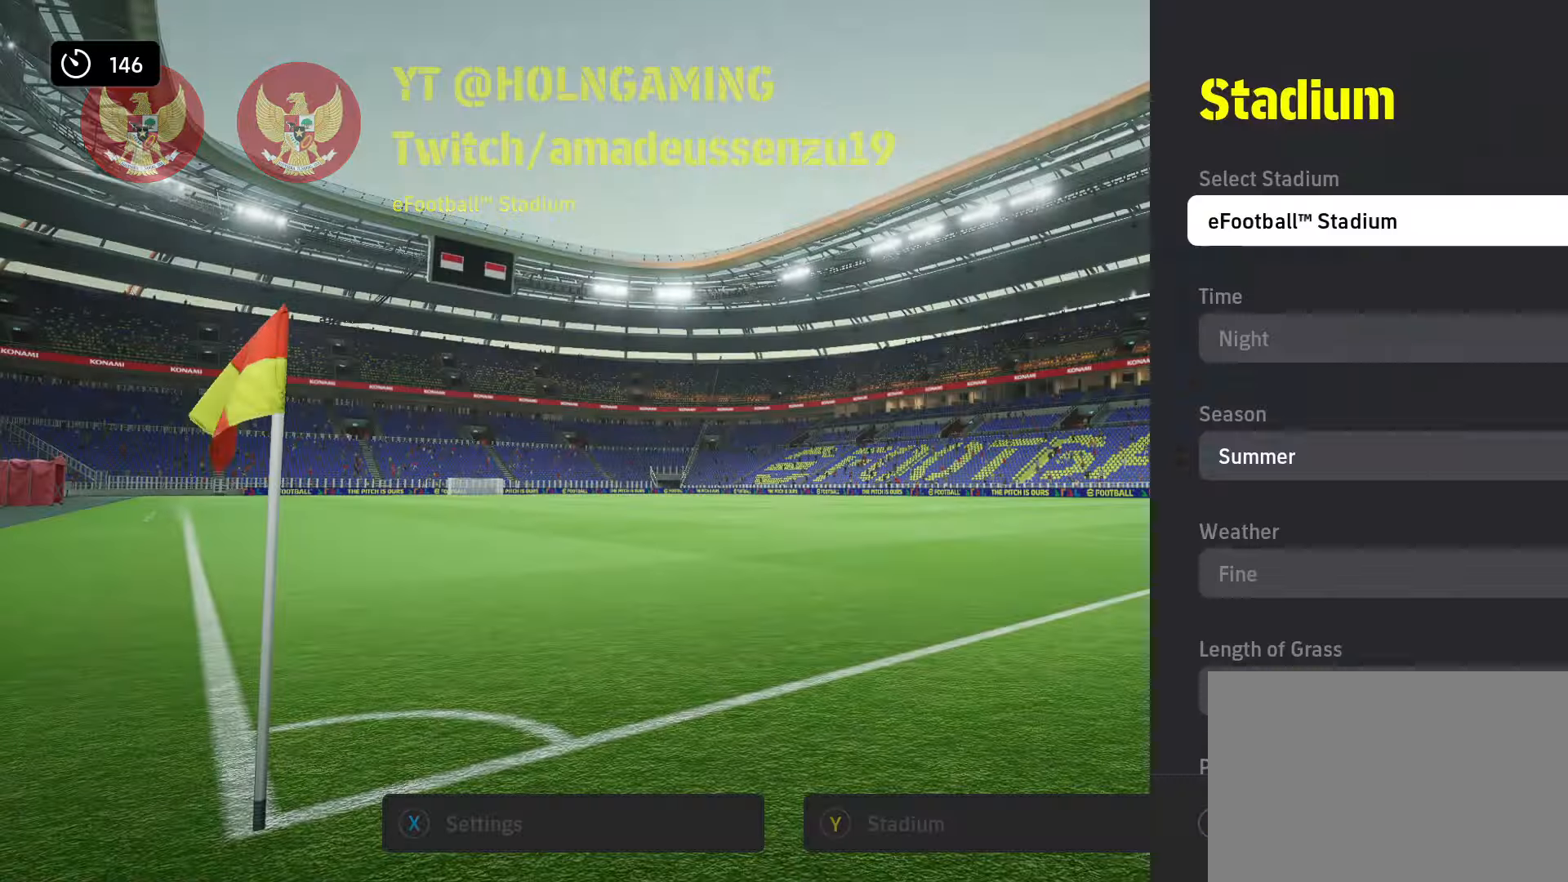
{"buttons": [], "left_stick": "center", "right_stick": "center", "events": []}
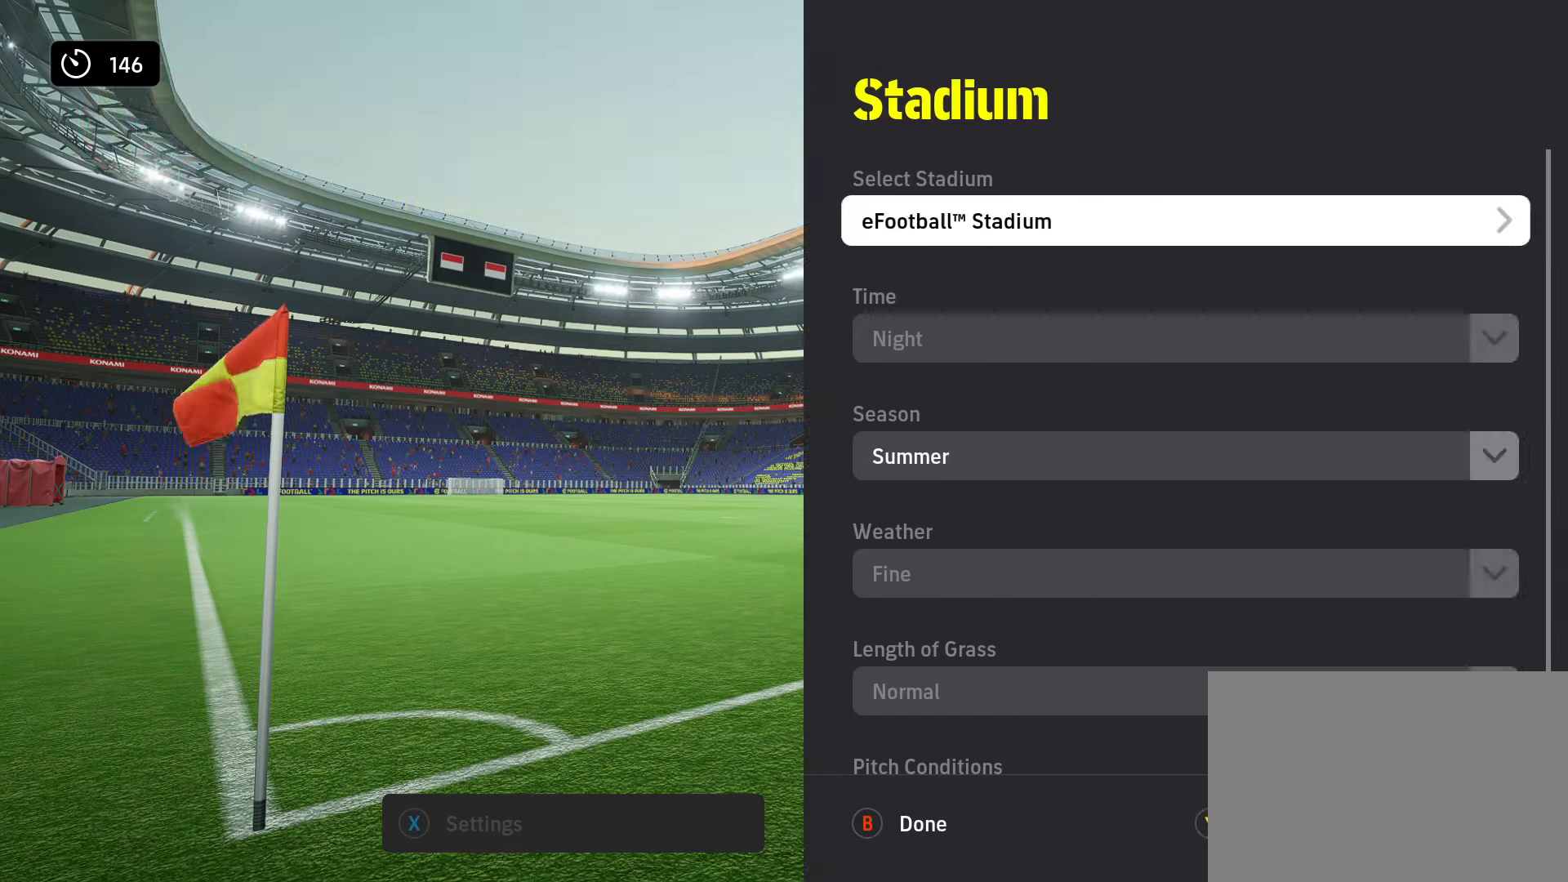
{"buttons": [], "left_stick": "center", "right_stick": "center", "events": []}
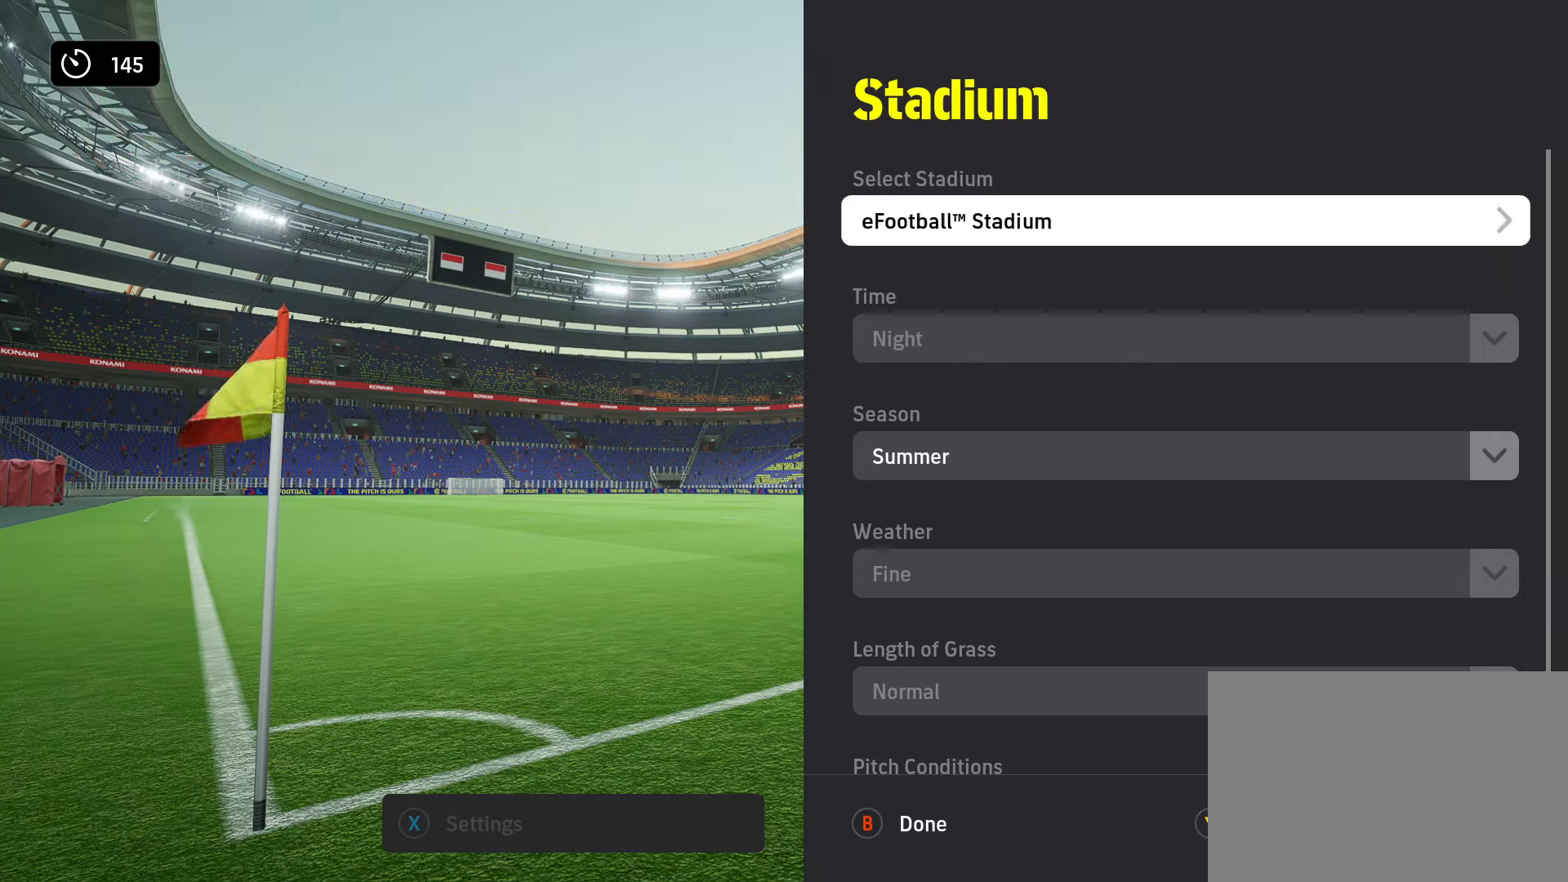
{"buttons": [], "left_stick": "center", "right_stick": "center", "events": []}
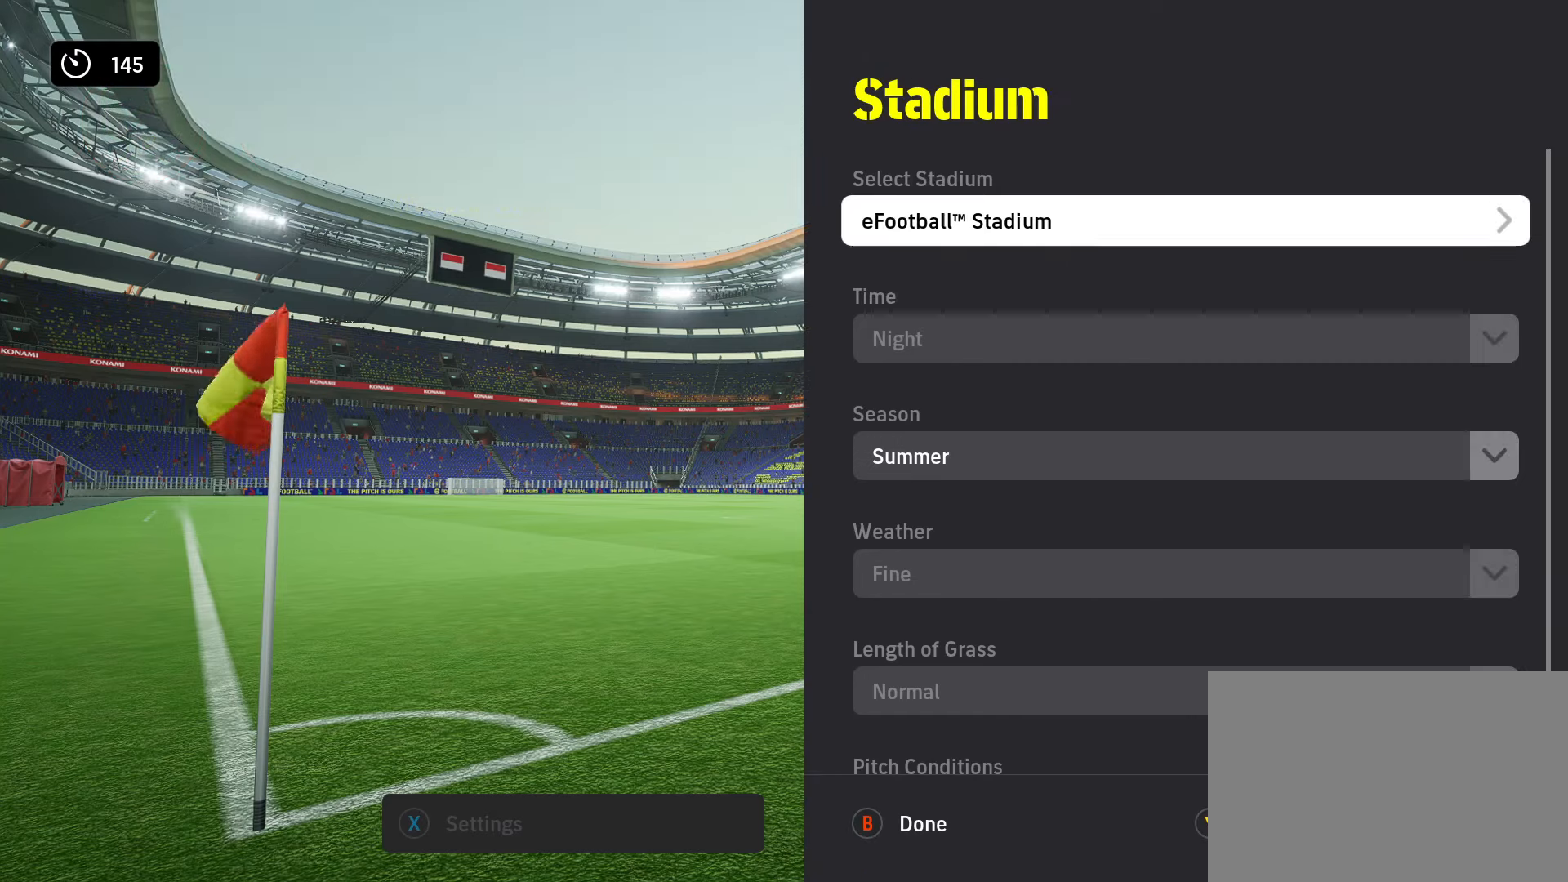
{"buttons": ["CROSS"], "left_stick": "center", "right_stick": "center", "events": [[280, "DPAD_DOWN", "down"], [400, "DPAD_DOWN", "up"], [440, "CROSS", "down"]]}
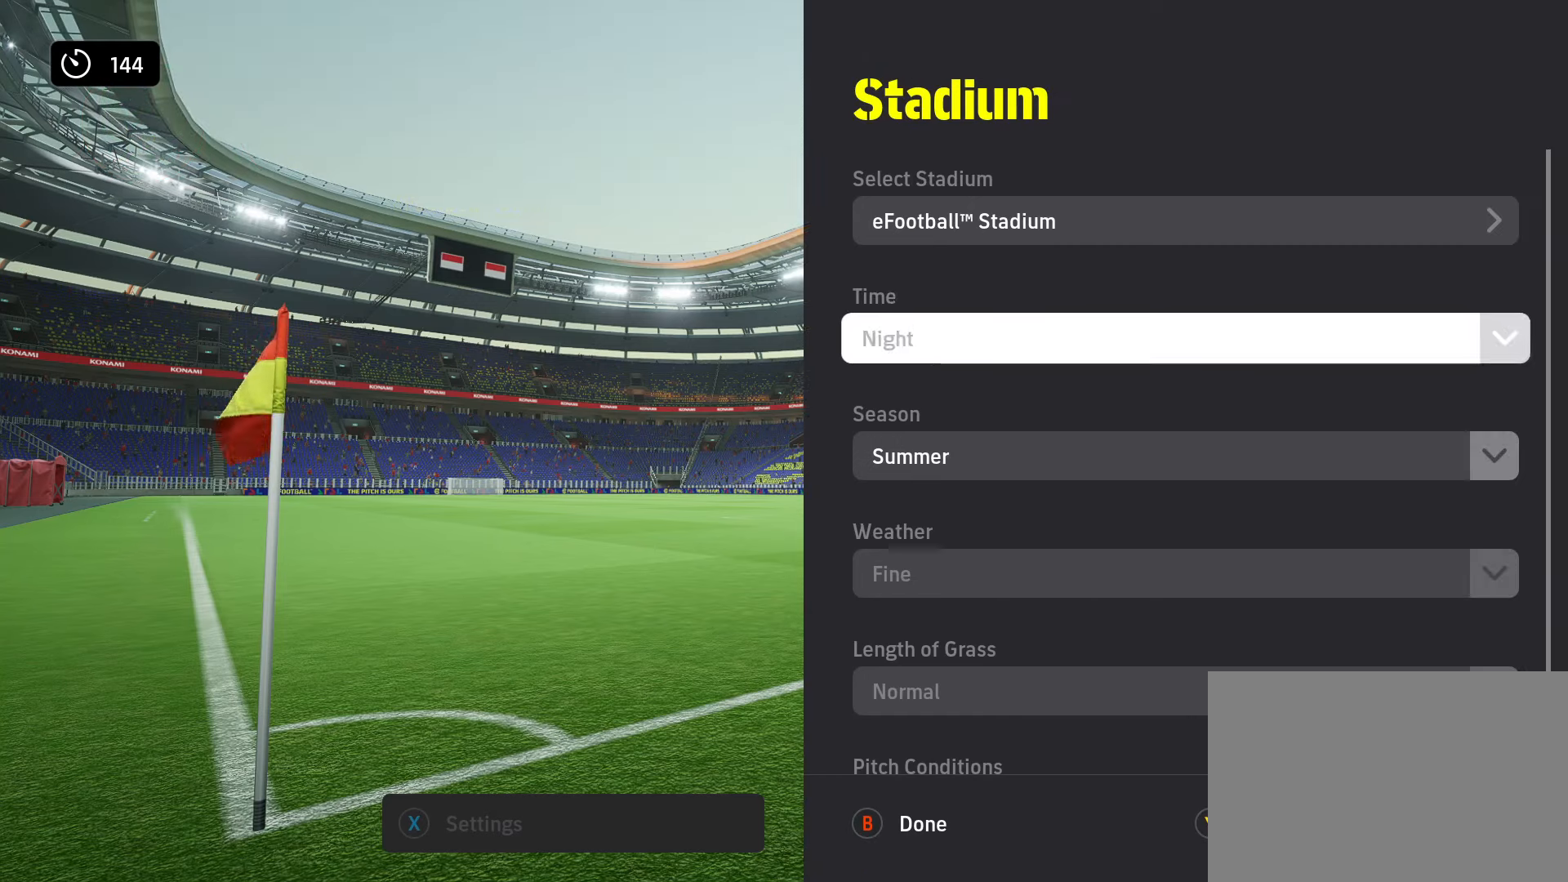
{"buttons": [], "left_stick": "center", "right_stick": "center", "events": [[120, "CROSS", "up"], [240, "DPAD_DOWN", "down"], [280, "CROSS", "down"], [360, "DPAD_DOWN", "up"], [440, "CROSS", "up"]]}
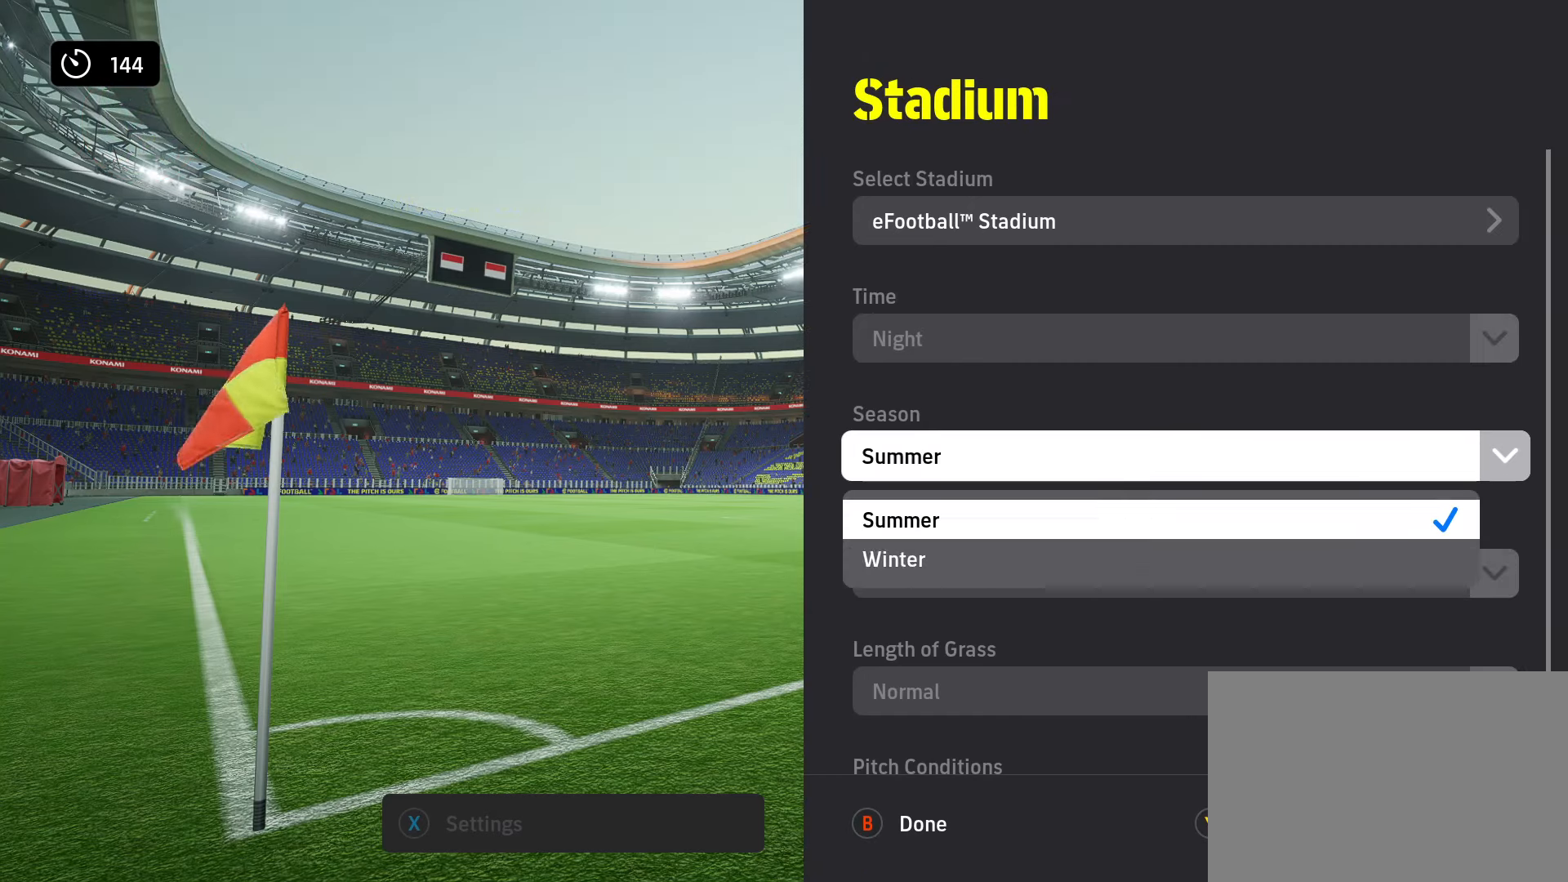
{"buttons": [], "left_stick": "center", "right_stick": "center", "events": [[120, "DPAD_DOWN", "down"], [240, "CROSS", "down"], [240, "DPAD_DOWN", "up"], [400, "CROSS", "up"]]}
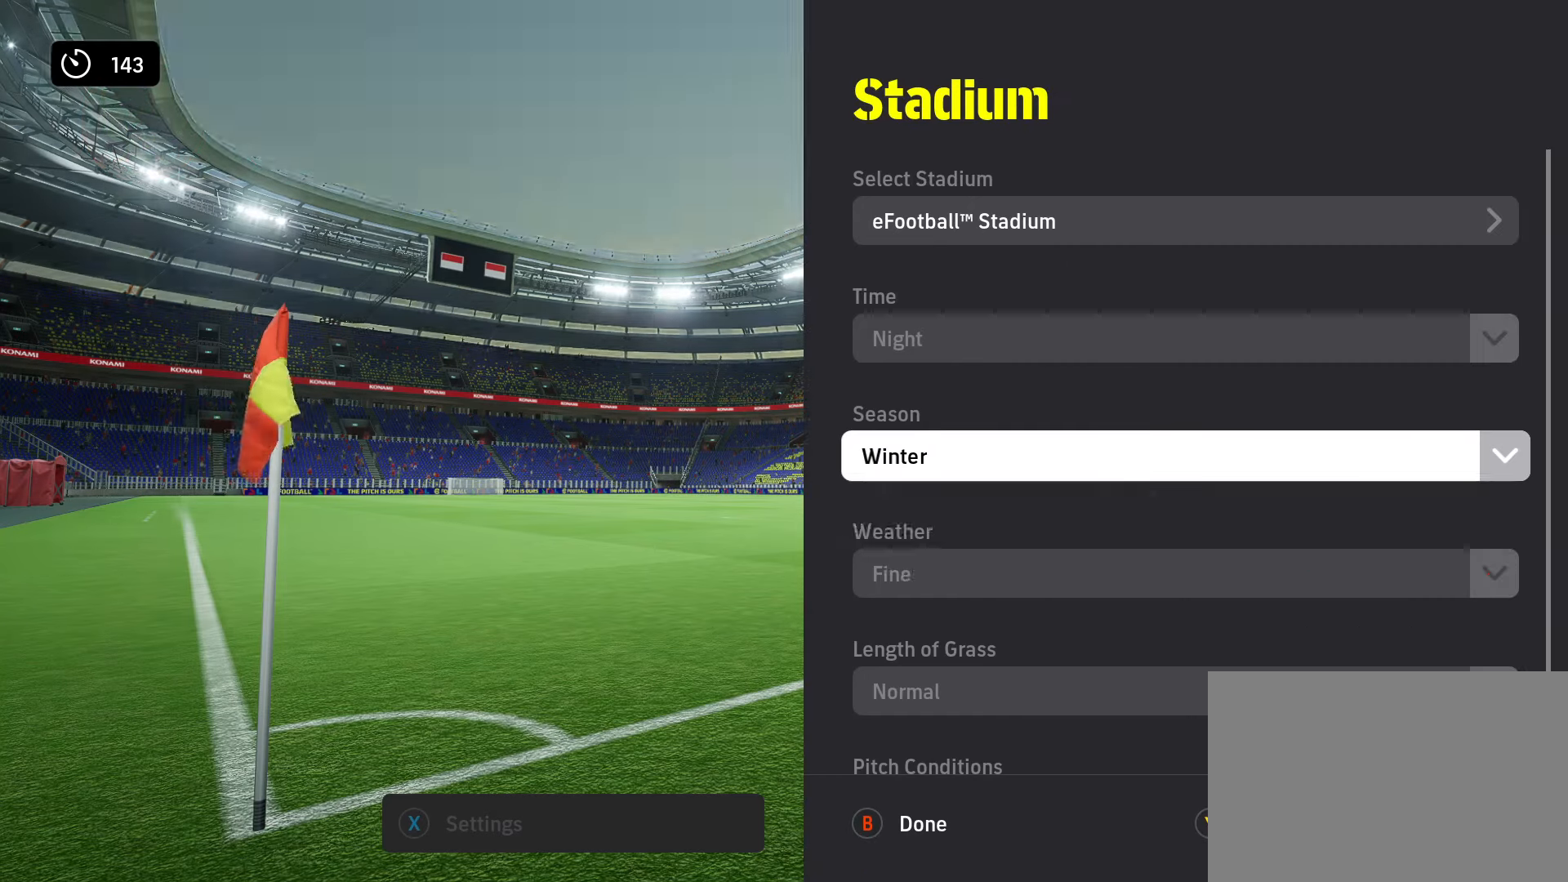
{"buttons": [], "left_stick": "center", "right_stick": "center", "events": [[40, "CIRCLE", "down"], [200, "CIRCLE", "up"]]}
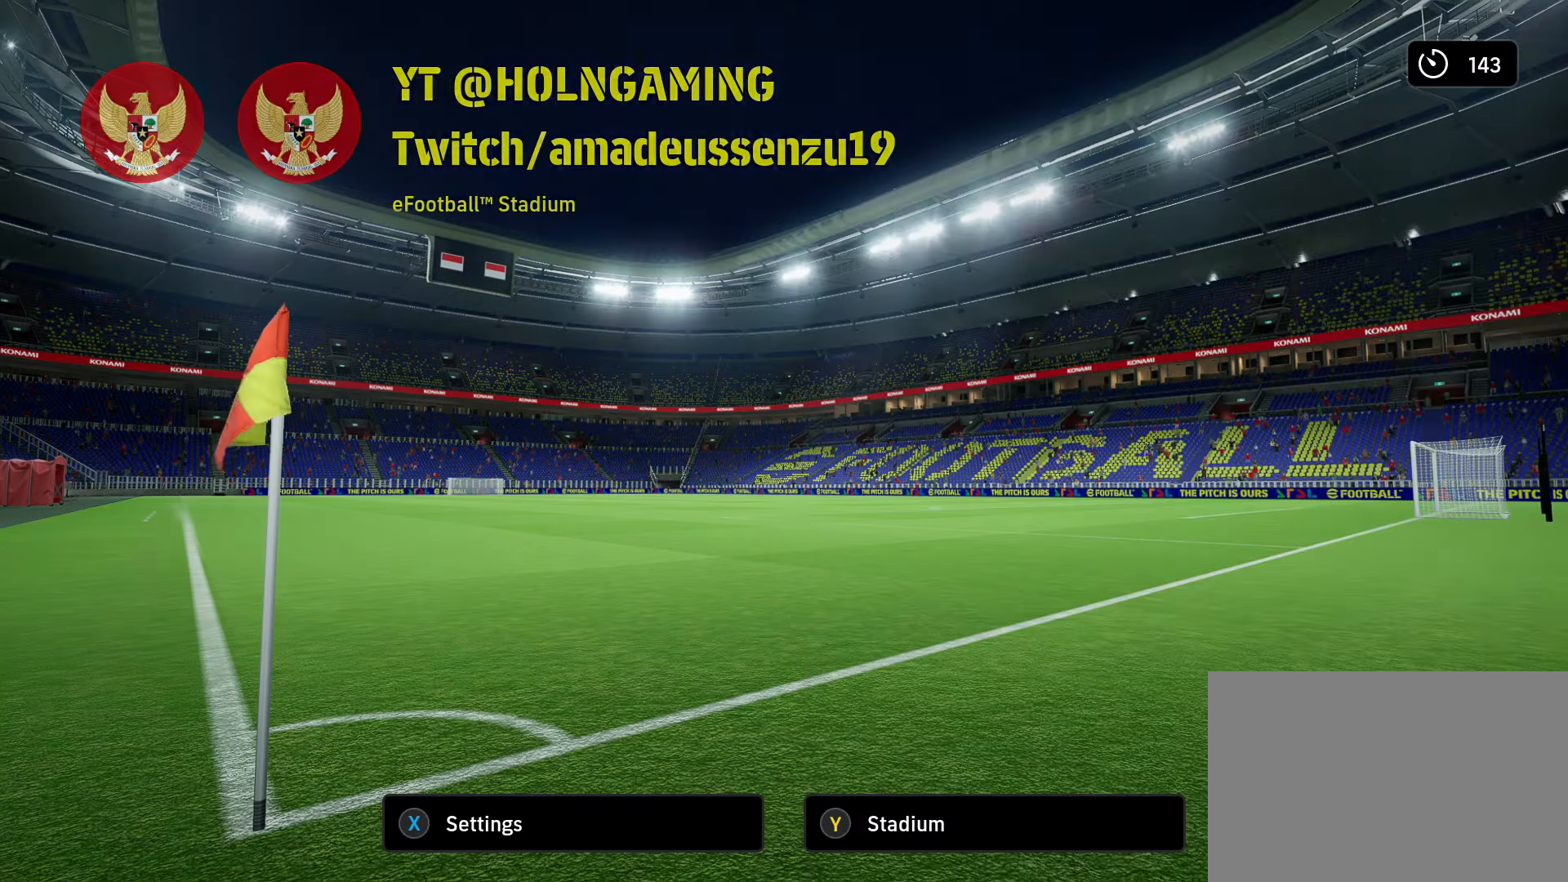
{"buttons": ["CROSS"], "left_stick": "center", "right_stick": "center", "events": [[440, "CROSS", "down"]]}
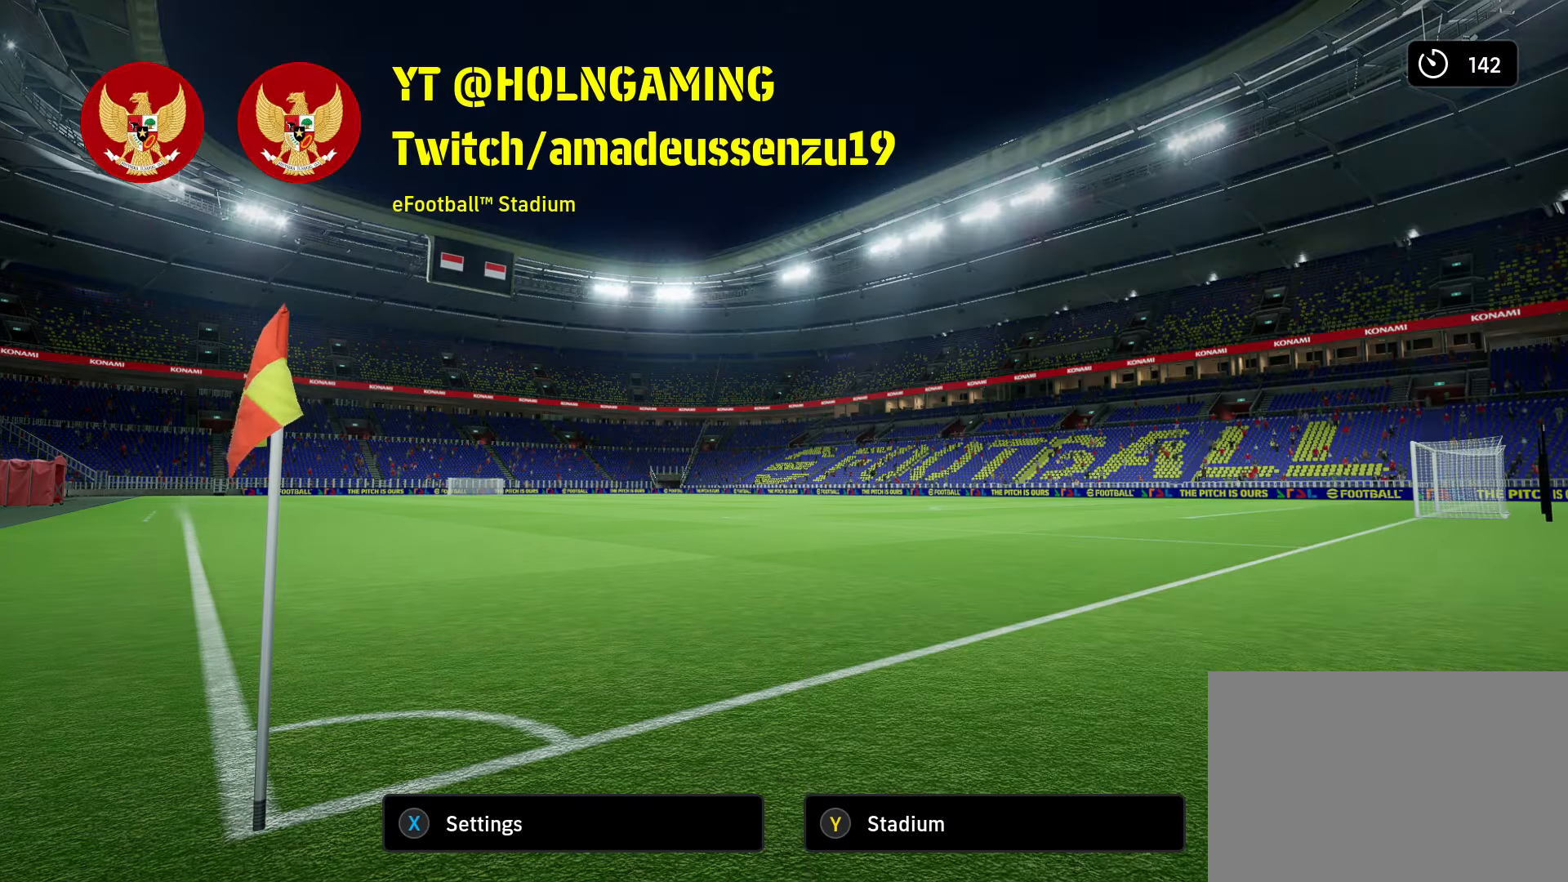
{"buttons": [], "left_stick": "center", "right_stick": "center", "events": [[120, "CROSS", "up"]]}
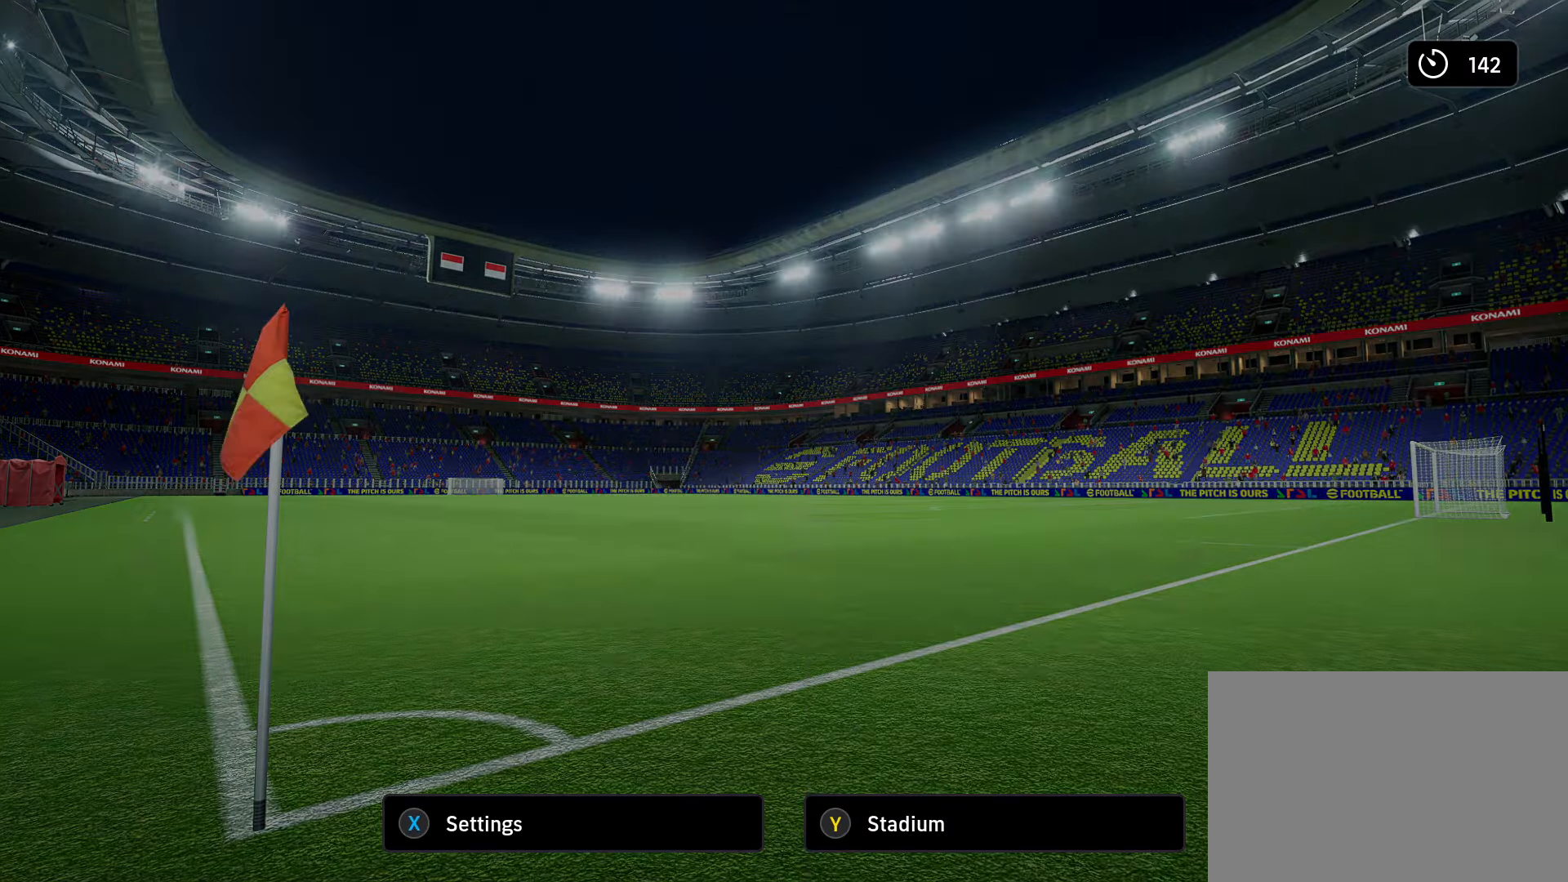
{"buttons": [], "left_stick": "center", "right_stick": "center", "events": []}
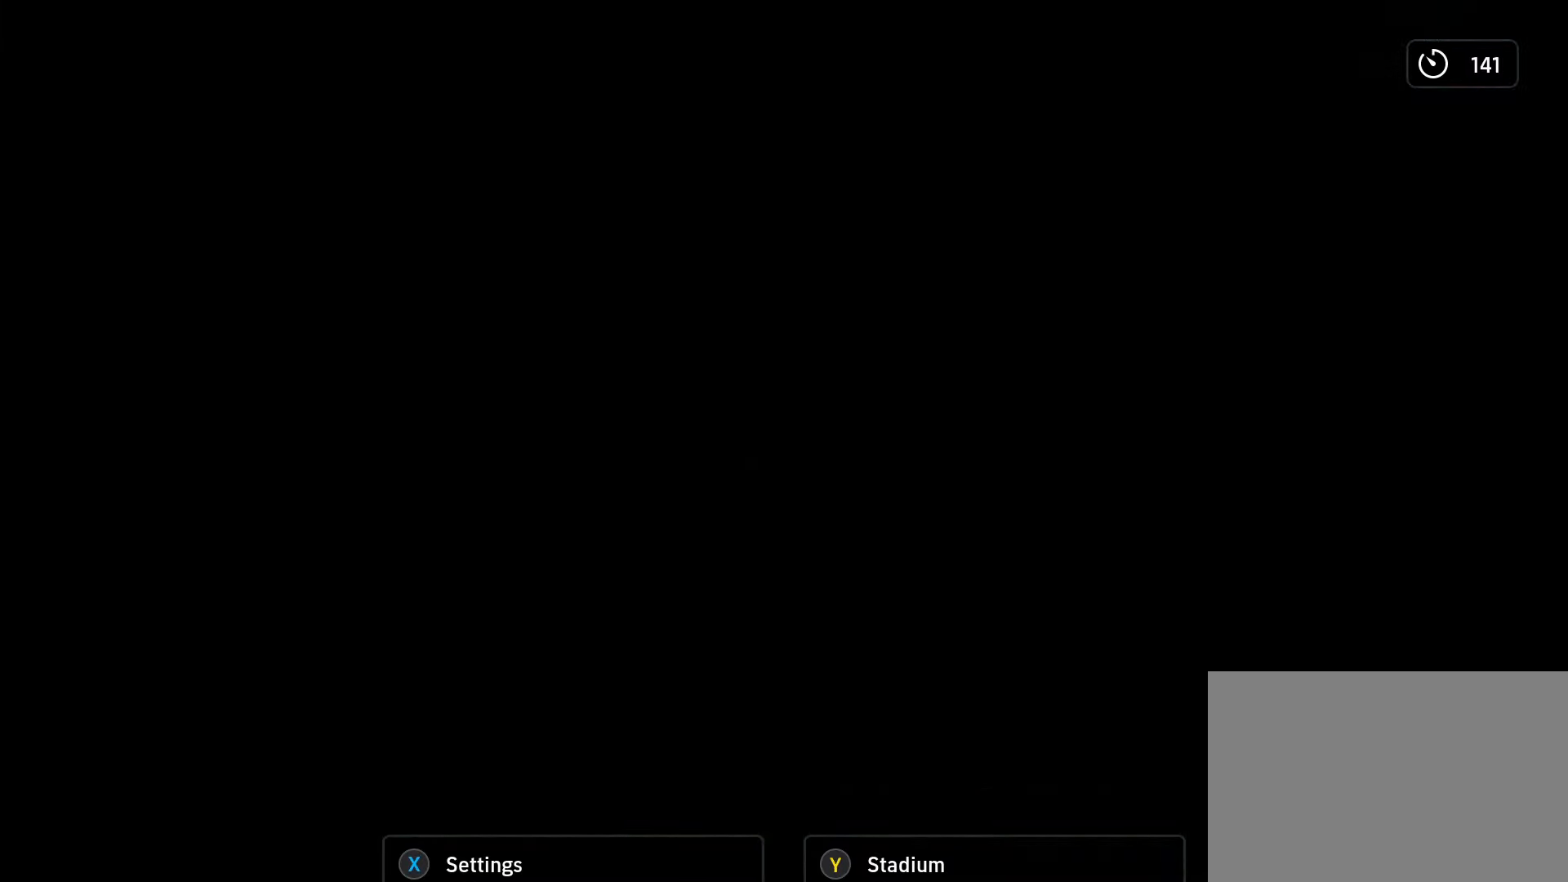
{"buttons": [], "left_stick": "center", "right_stick": "center", "events": []}
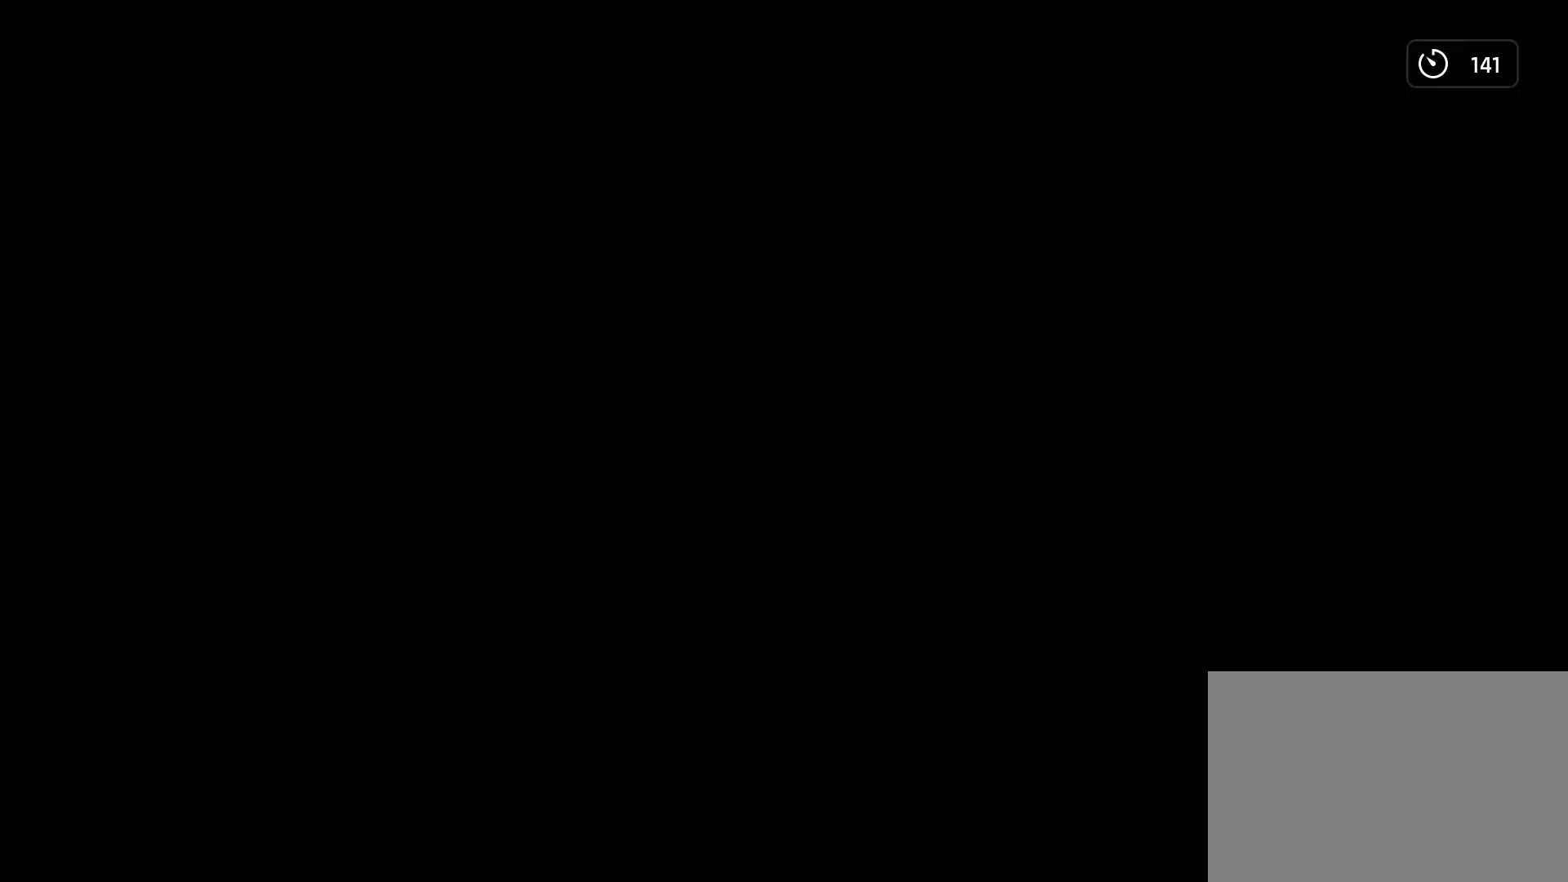
{"buttons": [], "left_stick": "center", "right_stick": "center", "events": []}
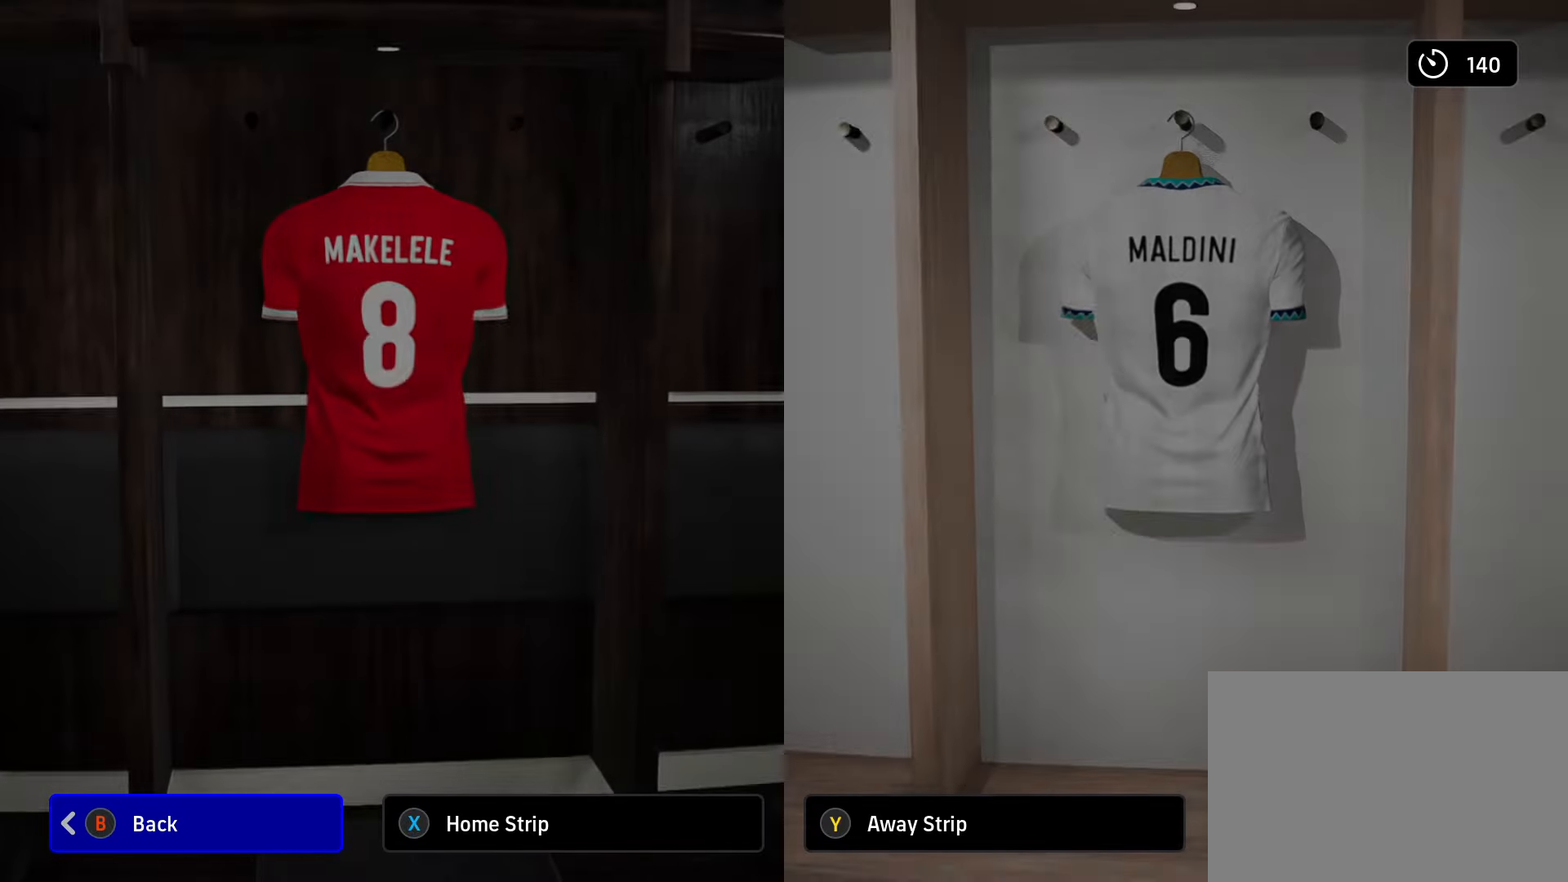
{"buttons": [], "left_stick": "center", "right_stick": "center", "events": []}
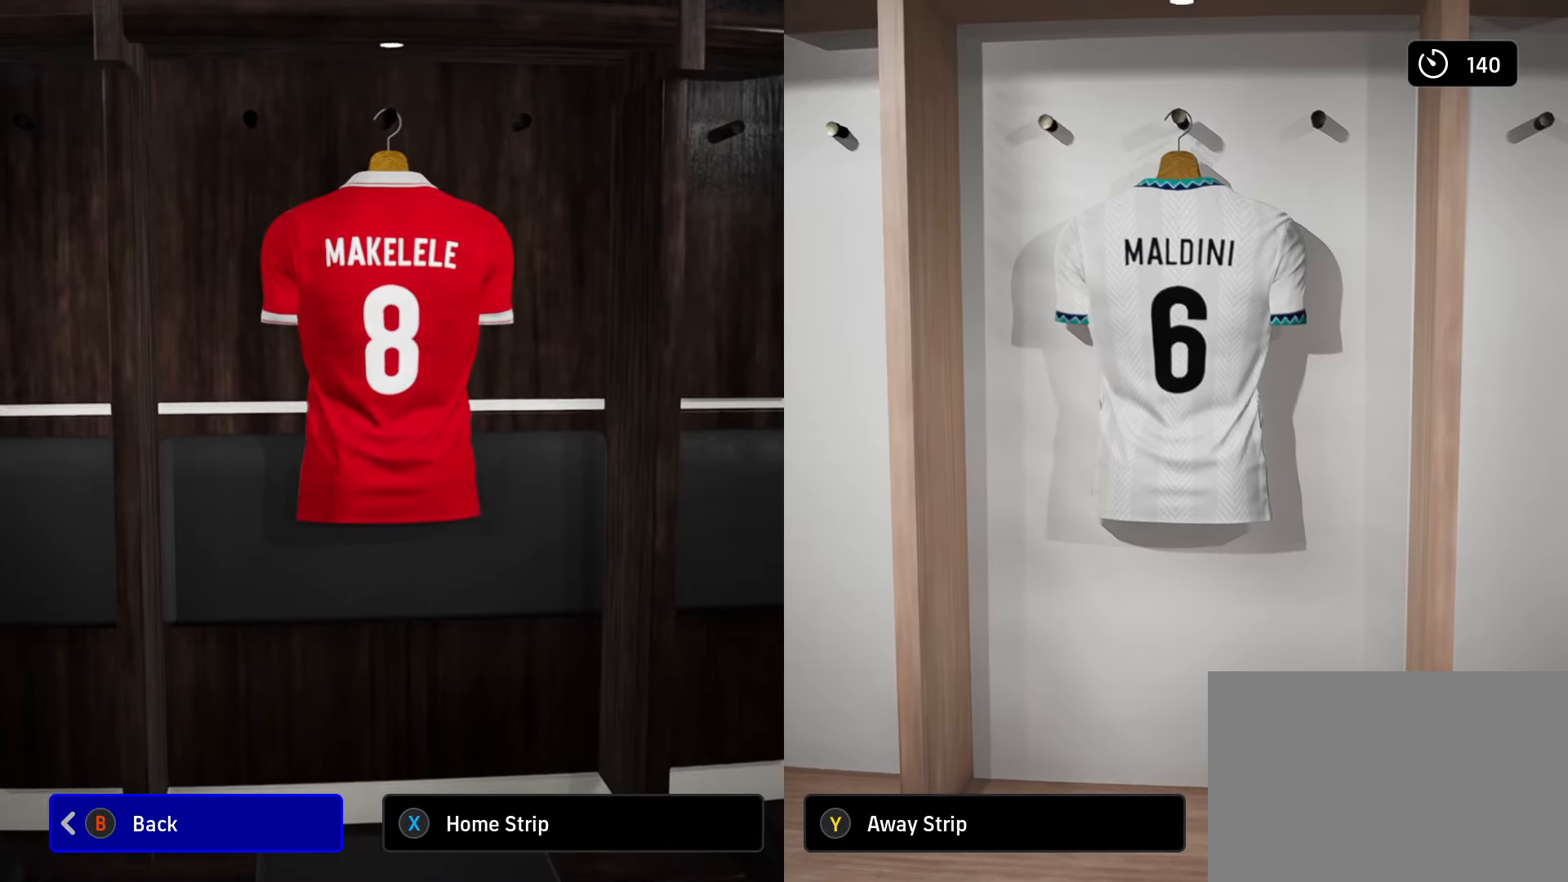
{"buttons": [], "left_stick": "center", "right_stick": "center", "events": [[120, "TRIANGLE", "down"], [320, "TRIANGLE", "up"]]}
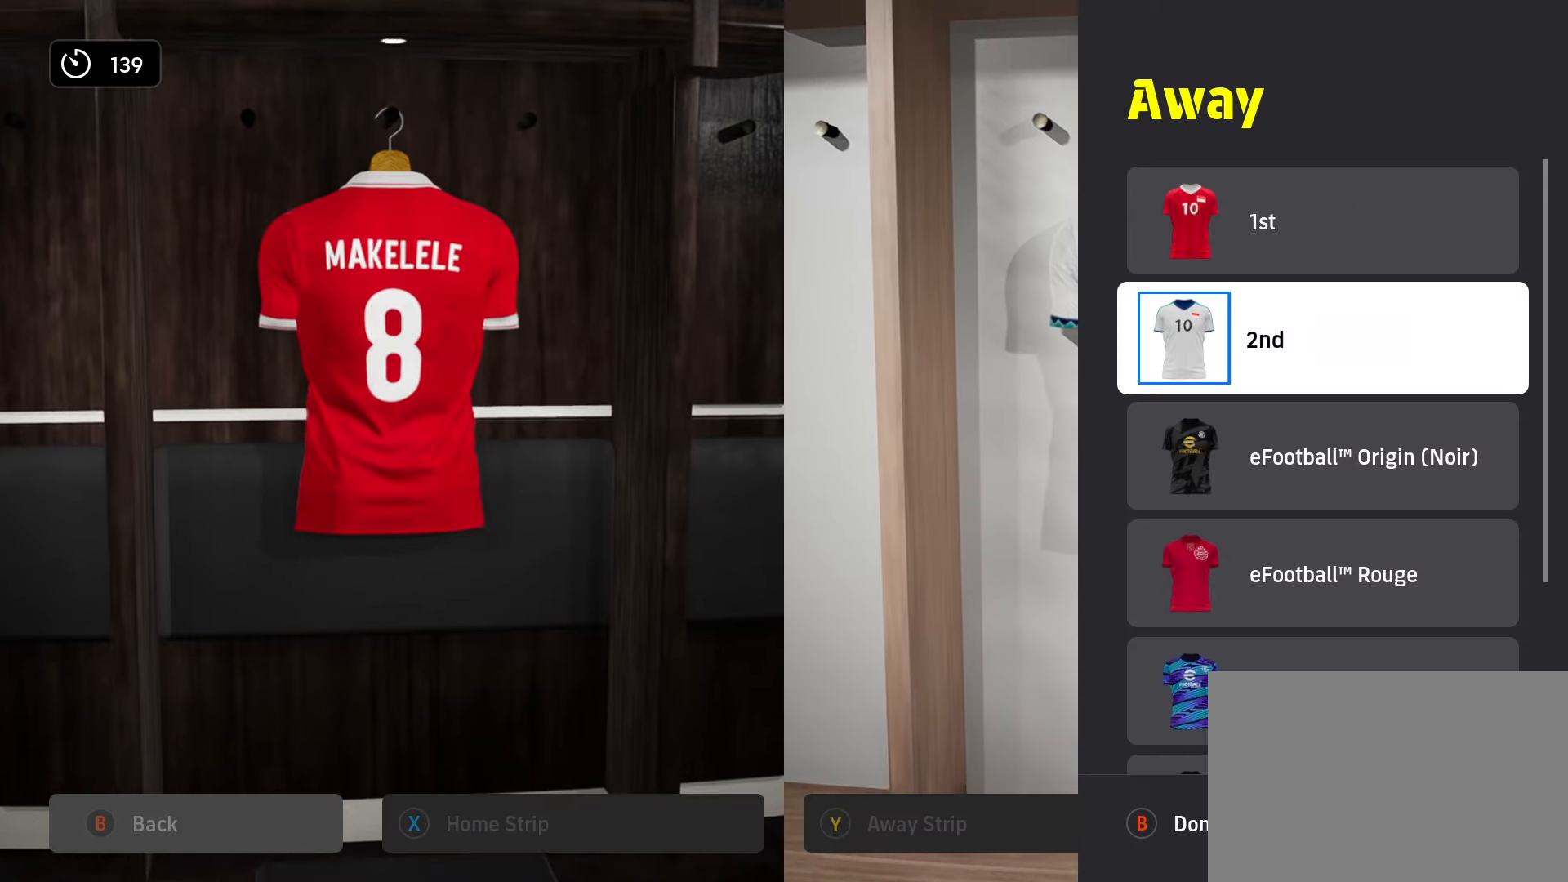
{"buttons": [], "left_stick": "center", "right_stick": "center", "events": []}
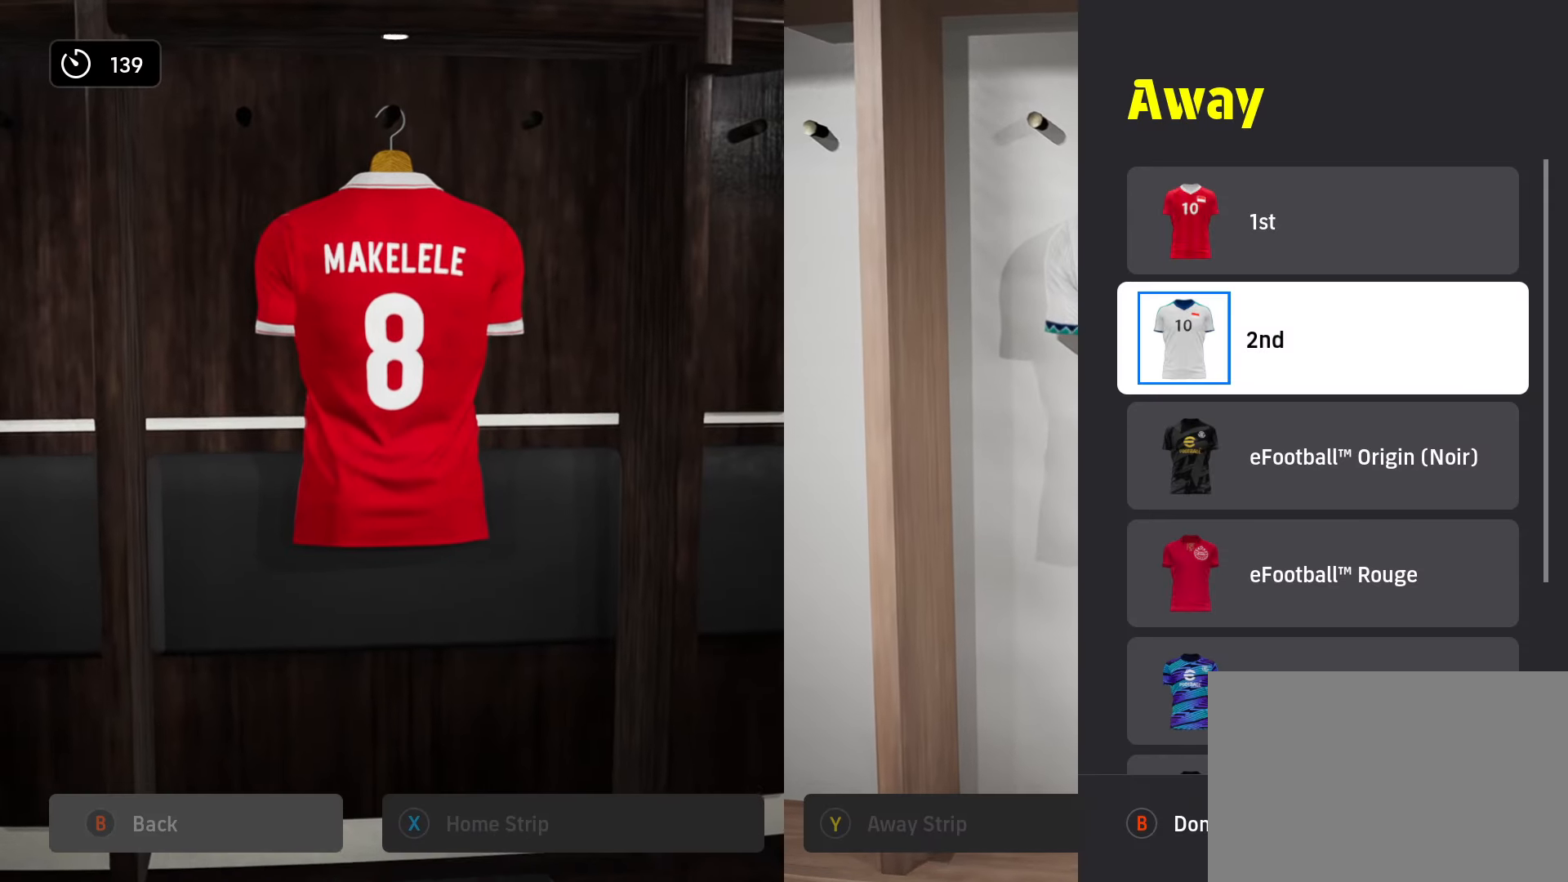
{"buttons": ["CROSS"], "left_stick": "center", "right_stick": "center", "events": [[280, "DPAD_DOWN", "down"], [320, "DPAD_DOWN", "up"], [440, "CROSS", "down"]]}
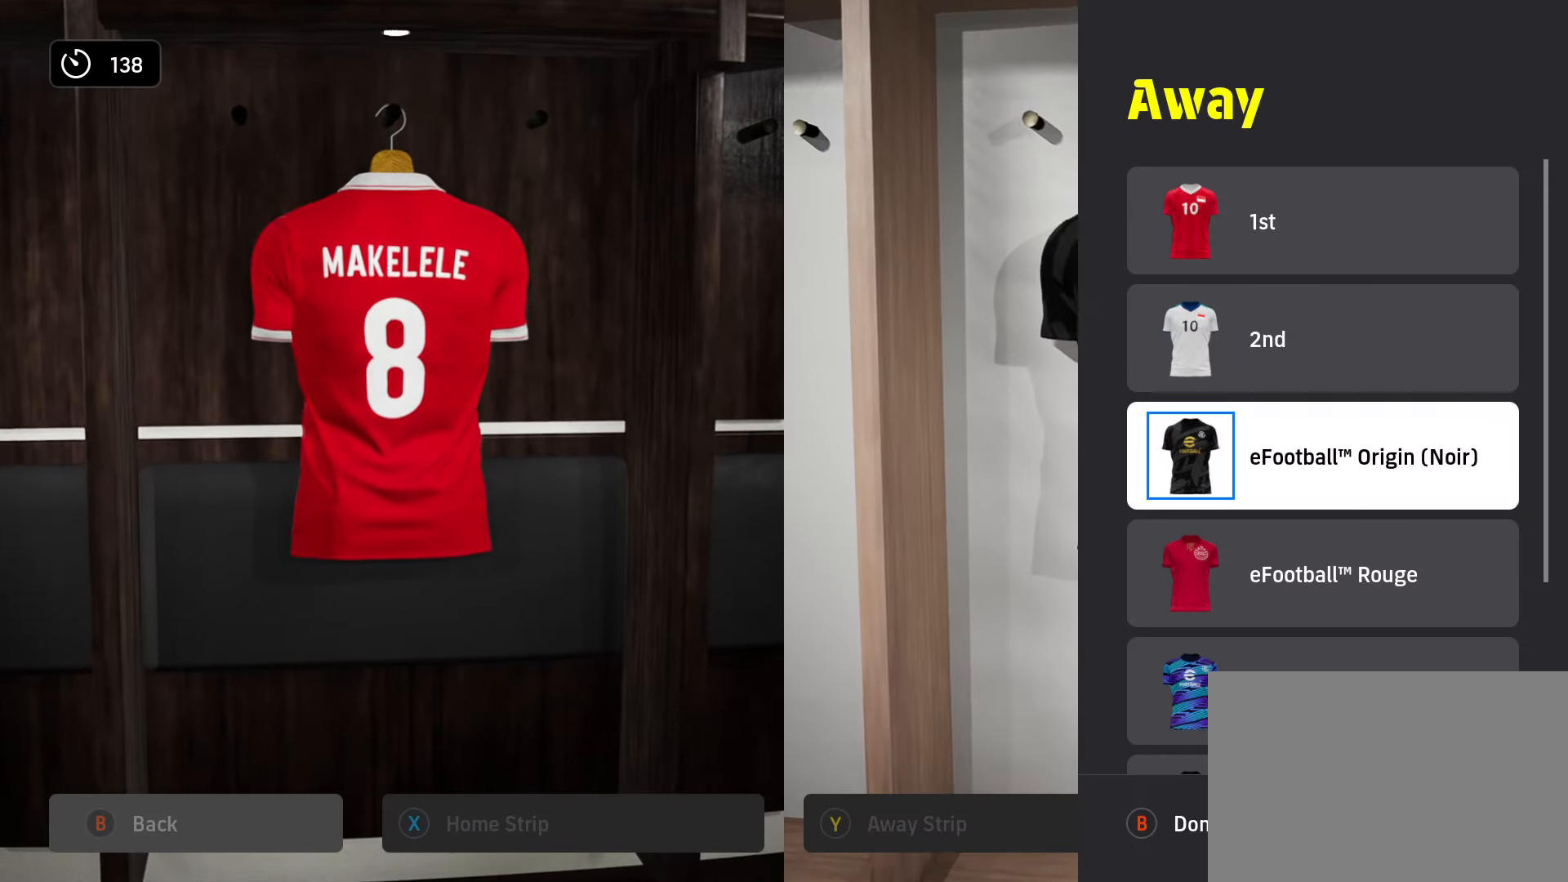
{"buttons": [], "left_stick": "center", "right_stick": "center", "events": [[80, "CROSS", "up"], [160, "CIRCLE", "down"], [280, "CIRCLE", "up"]]}
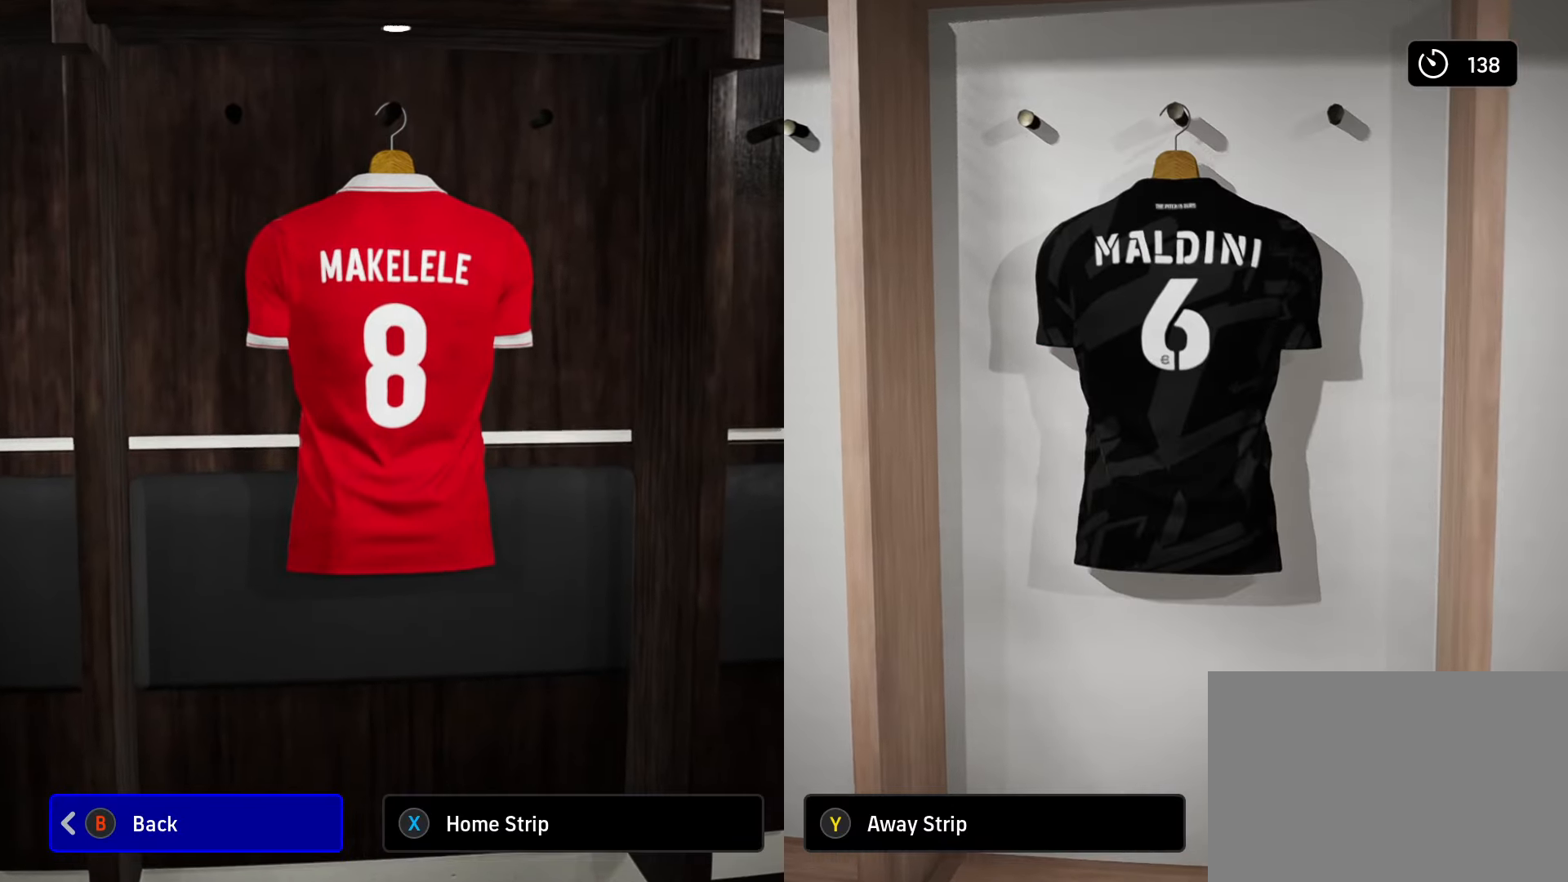
{"buttons": [], "left_stick": "center", "right_stick": "center", "events": [[240, "CROSS", "down"], [360, "CROSS", "up"]]}
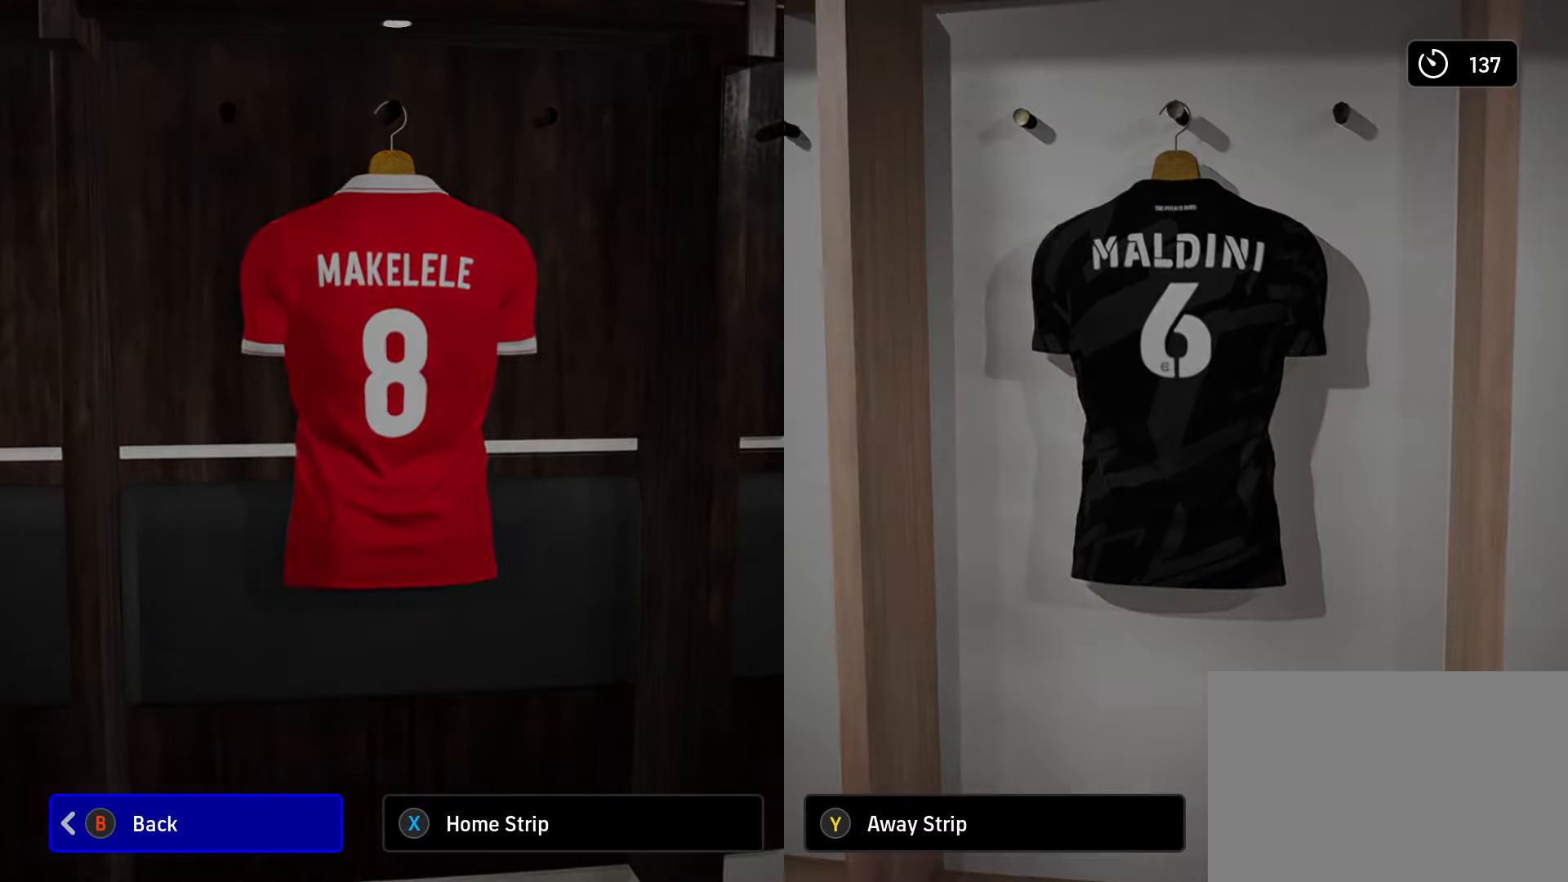
{"buttons": ["L2", "R1"], "left_stick": "center", "right_stick": "center", "events": [[160, "L2", "down"], [240, "L1", "down"], [360, "R2", "down"], [440, "L1", "up"], [440, "R1", "down"], [520, "R2", "up"]]}
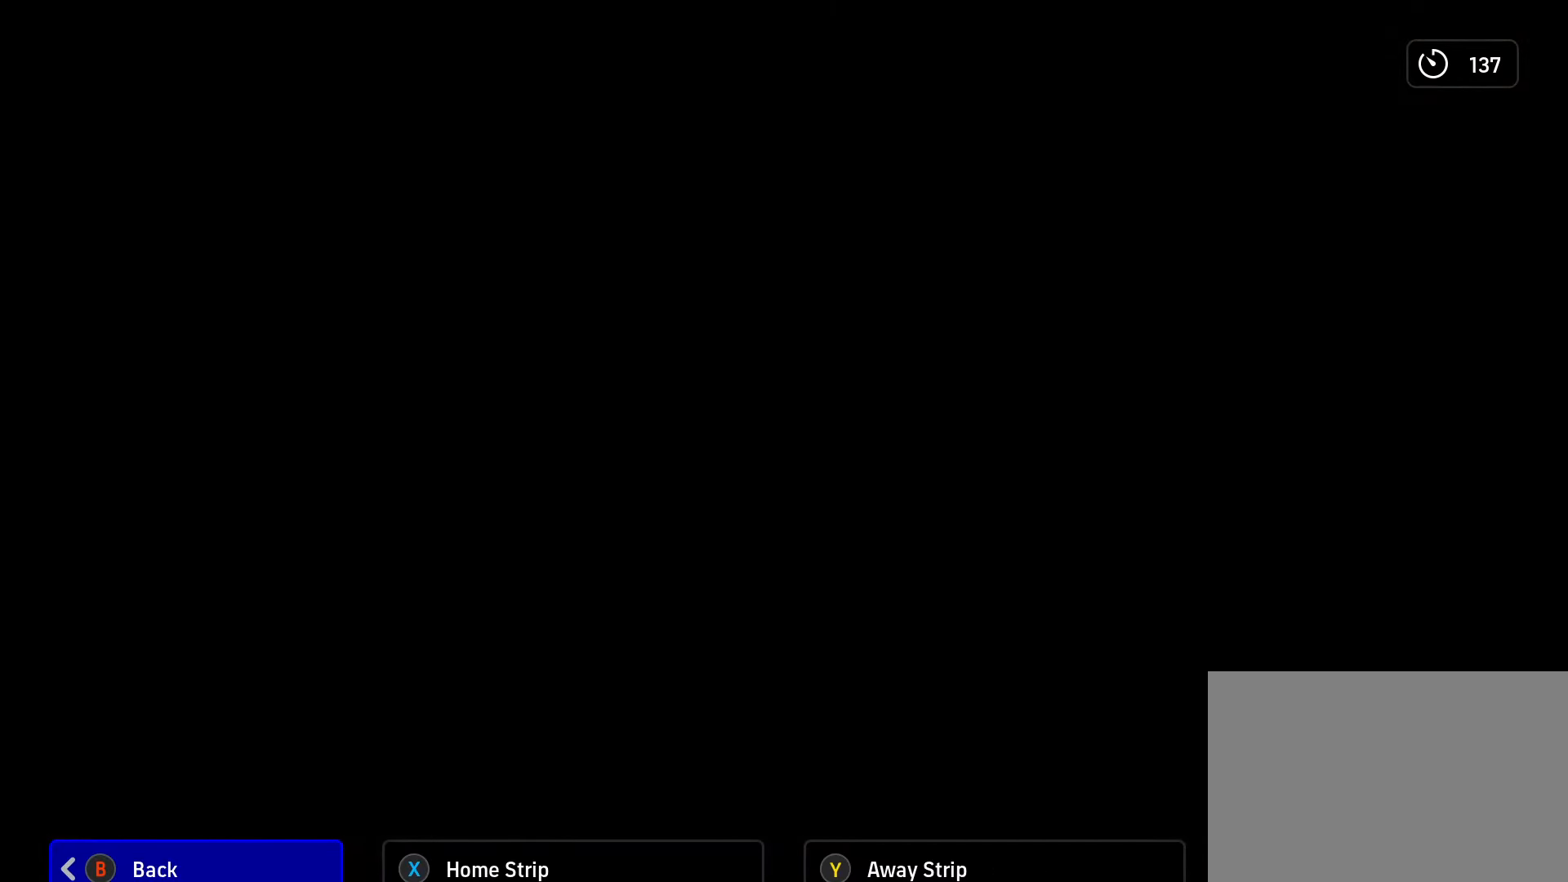
{"buttons": [], "left_stick": "center", "right_stick": "center", "events": [[40, "L1", "down"], [40, "R1", "up"], [80, "R2", "down"], [160, "R1", "down"], [200, "L1", "up"], [200, "L2", "up"], [240, "R1", "up"], [240, "R2", "up"]]}
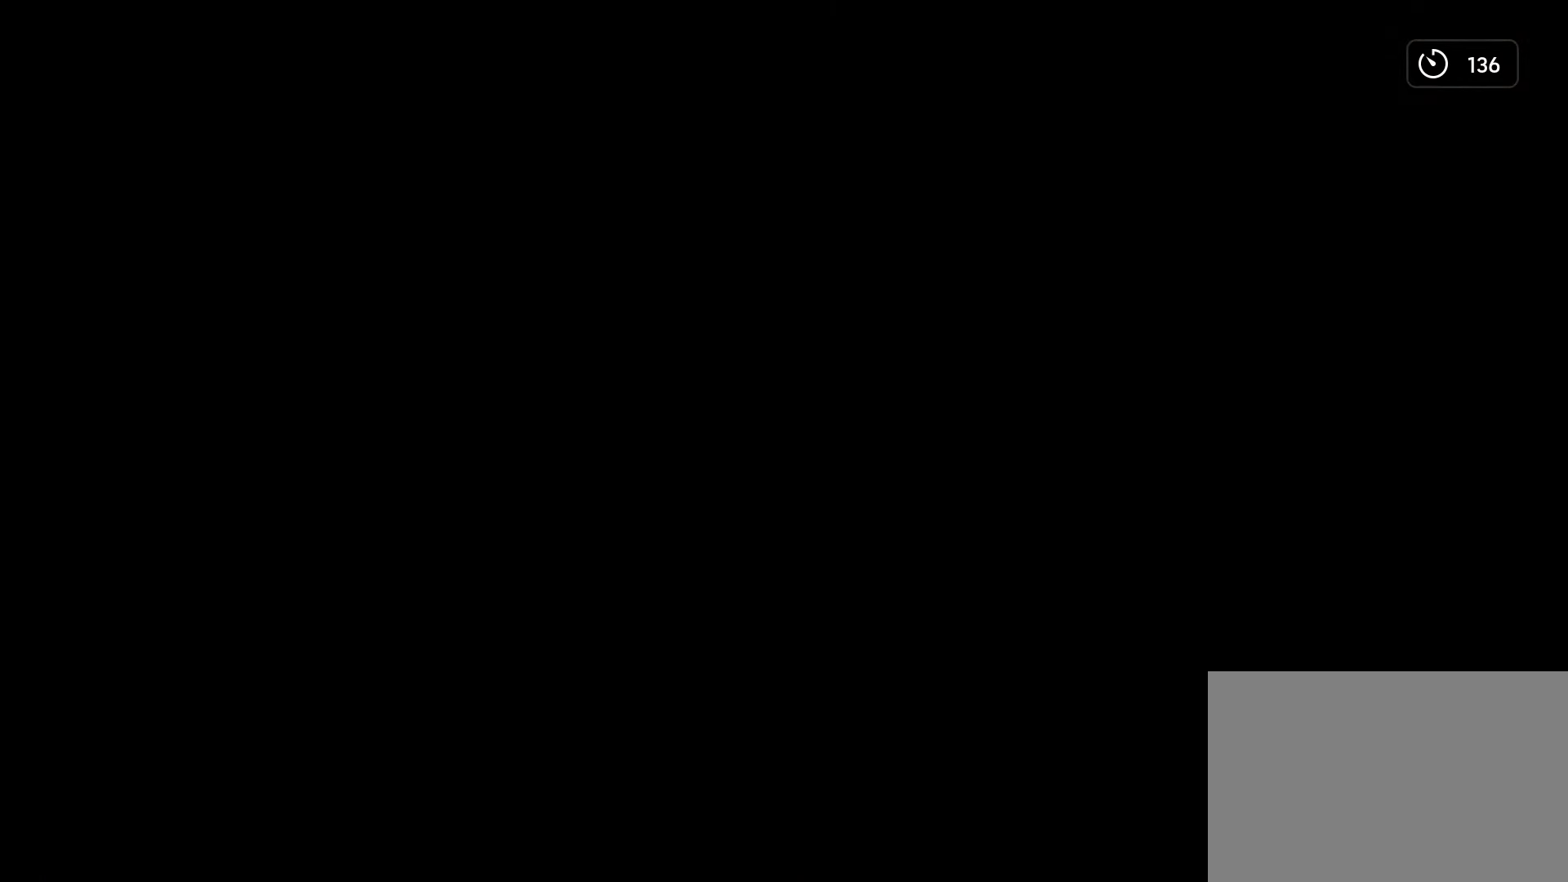
{"buttons": [], "left_stick": "center", "right_stick": "center", "events": []}
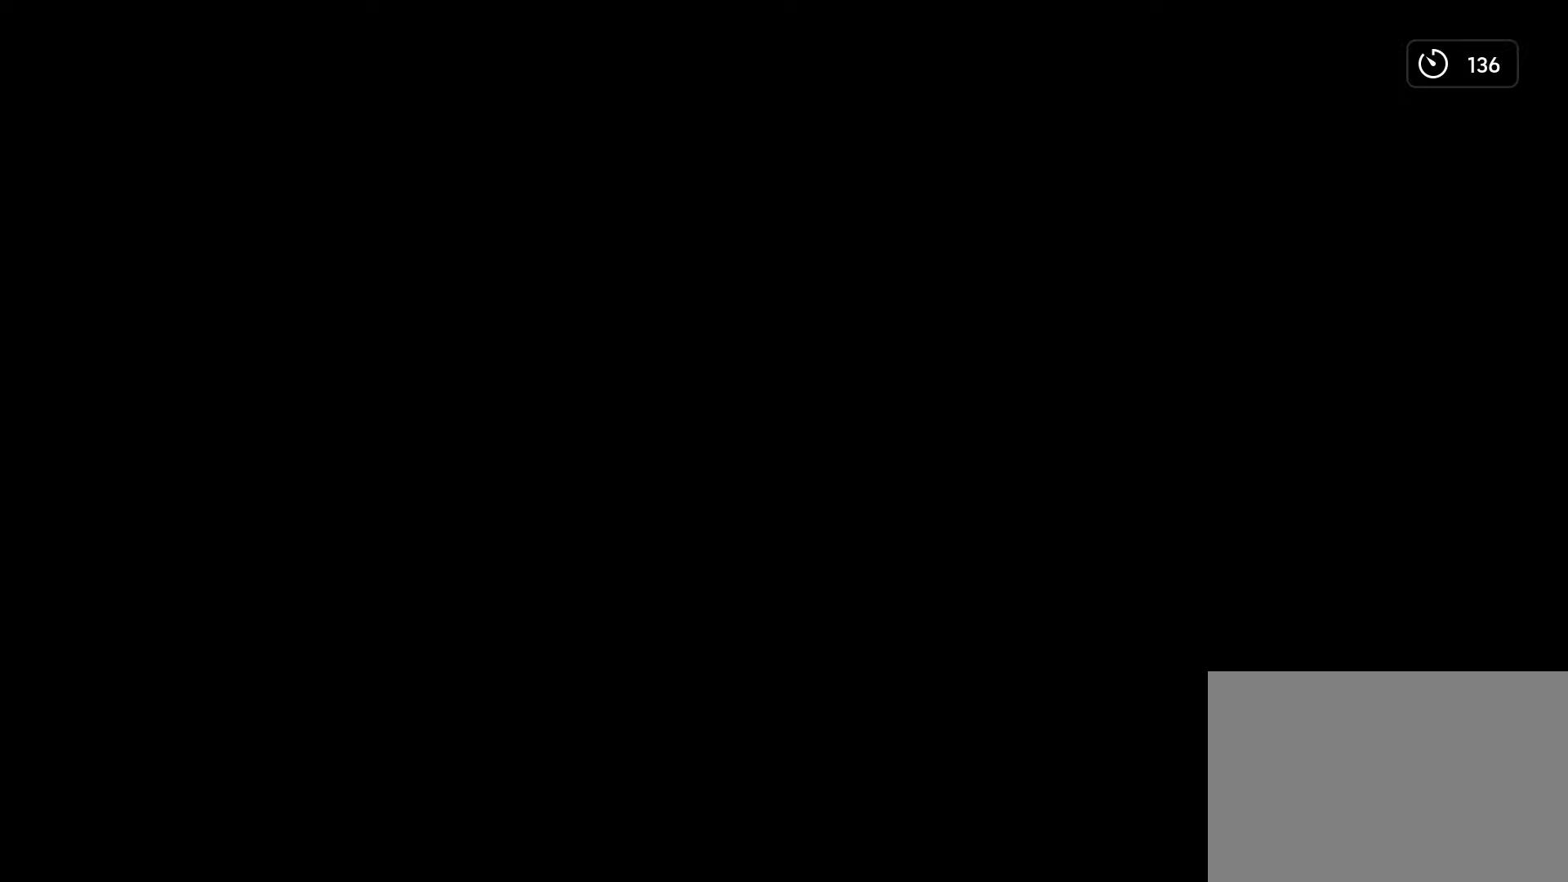
{"buttons": [], "left_stick": "center", "right_stick": "center", "events": []}
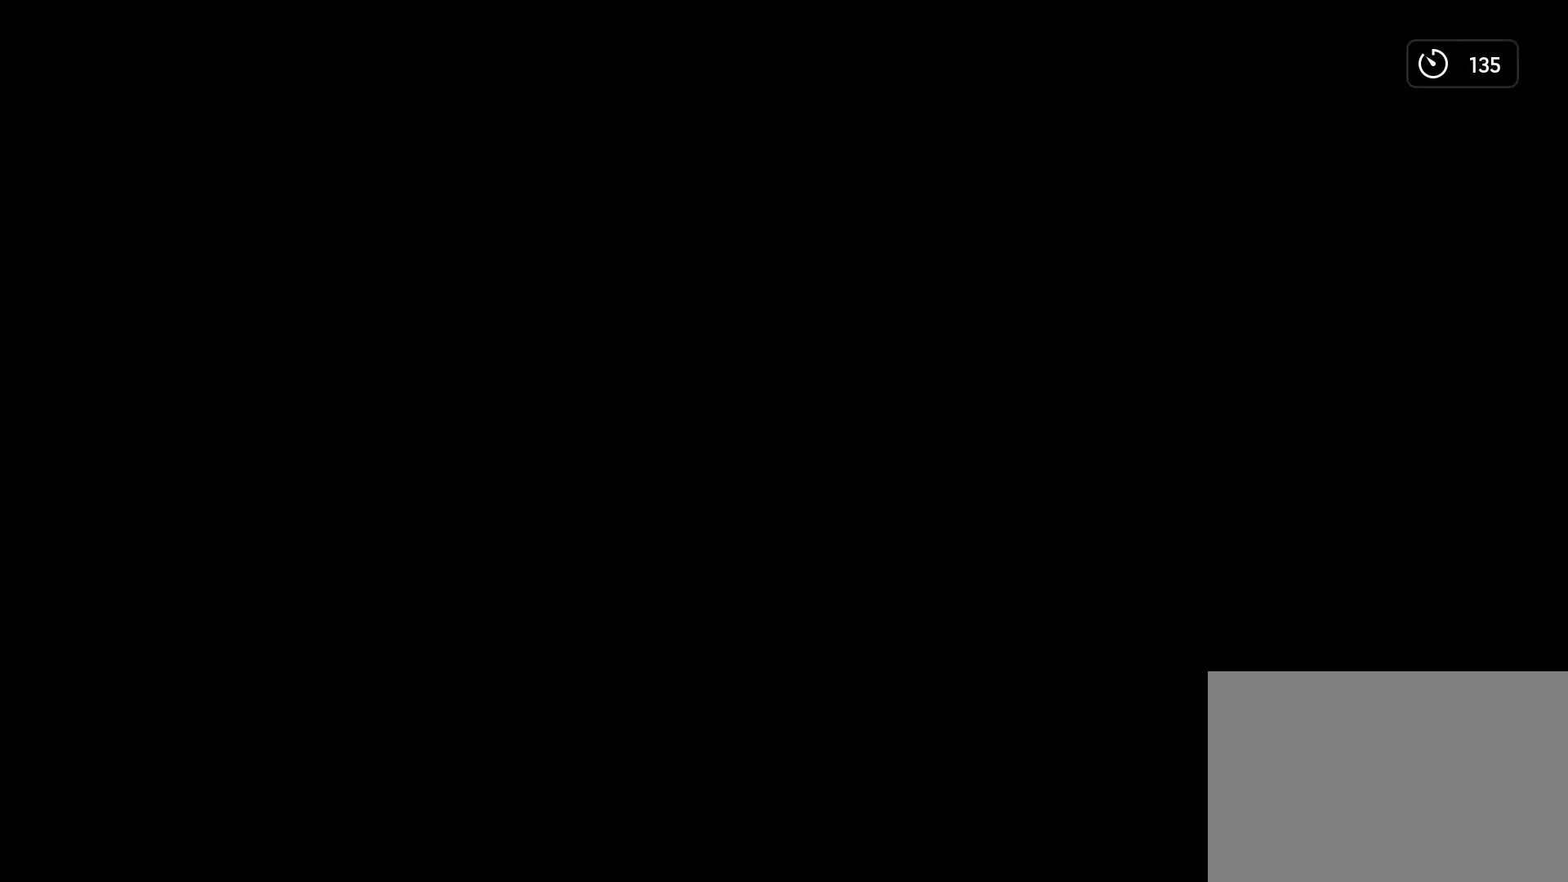
{"buttons": [], "left_stick": "center", "right_stick": "center", "events": []}
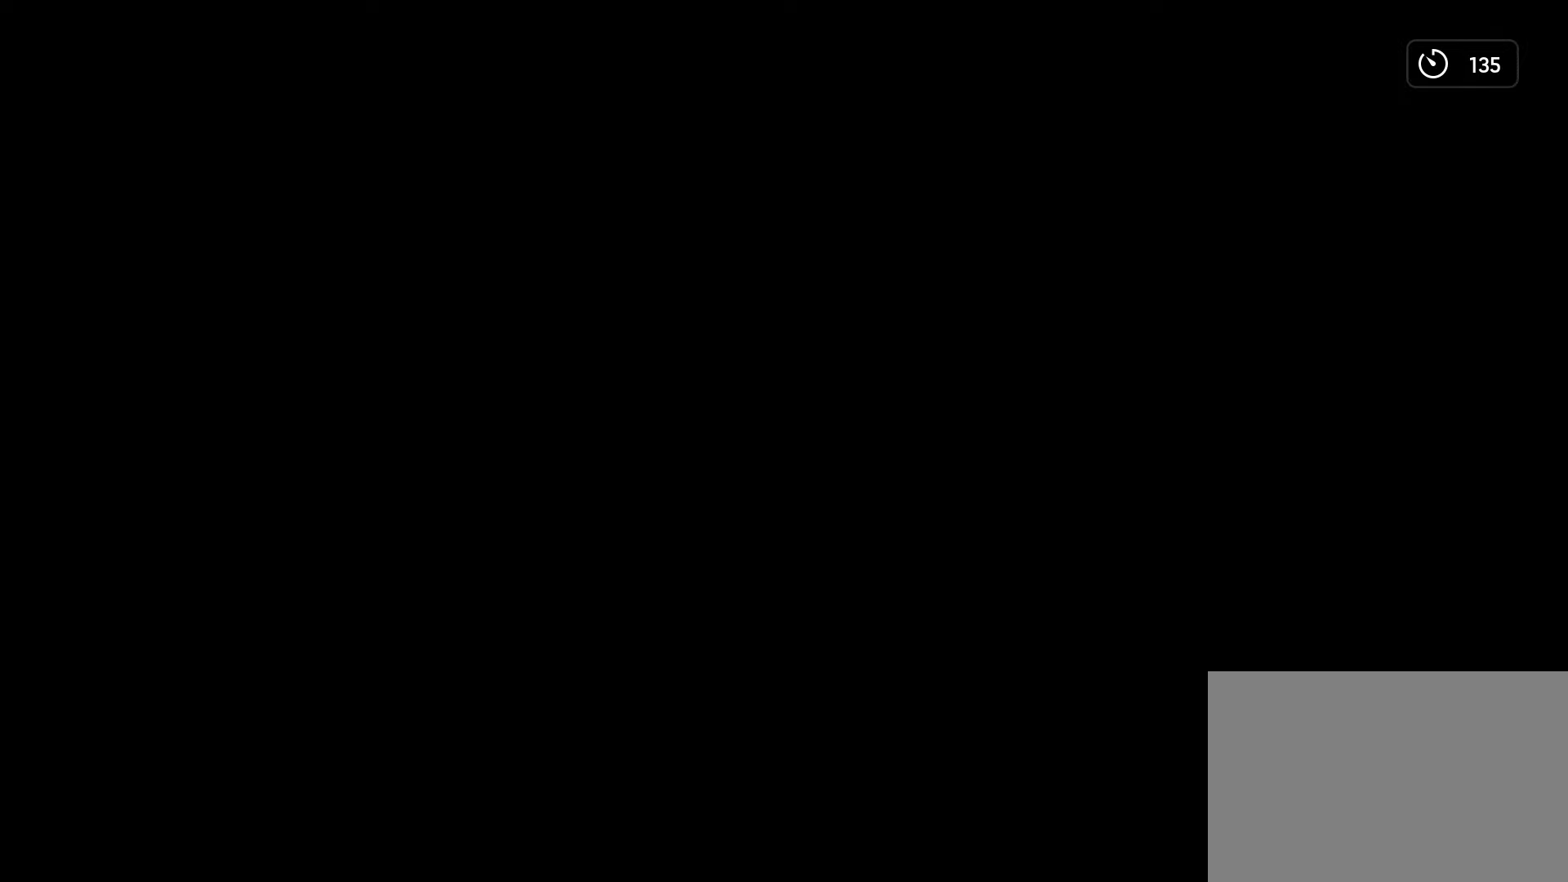
{"buttons": [], "left_stick": "center", "right_stick": "center", "events": []}
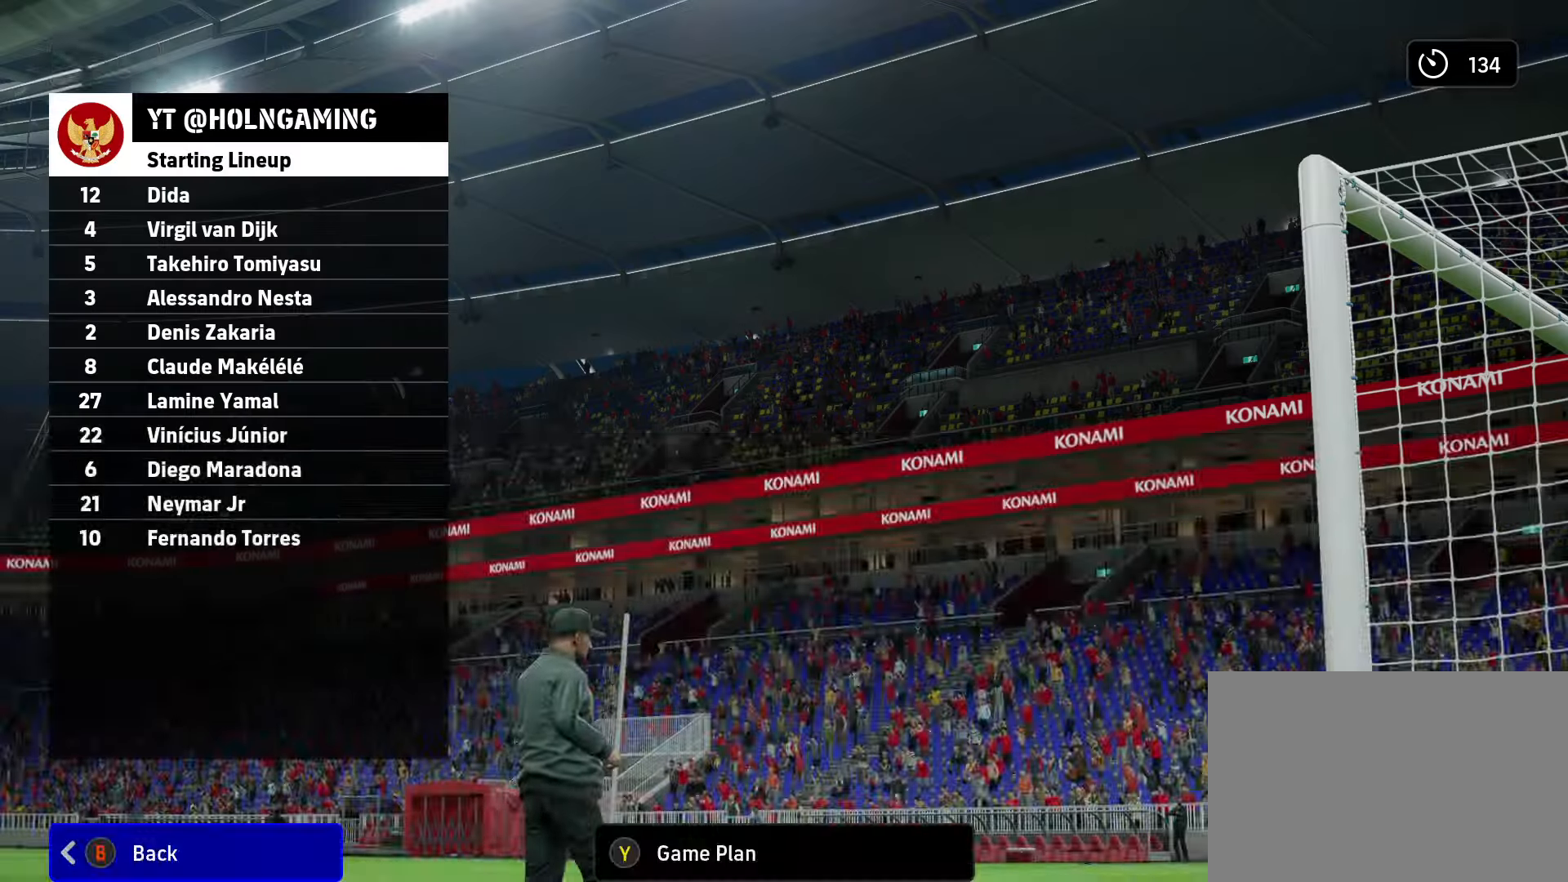
{"buttons": ["SQUARE"], "left_stick": "center", "right_stick": "center", "events": [[160, "TRIANGLE", "down"], [320, "TRIANGLE", "up"], [520, "SQUARE", "down"]]}
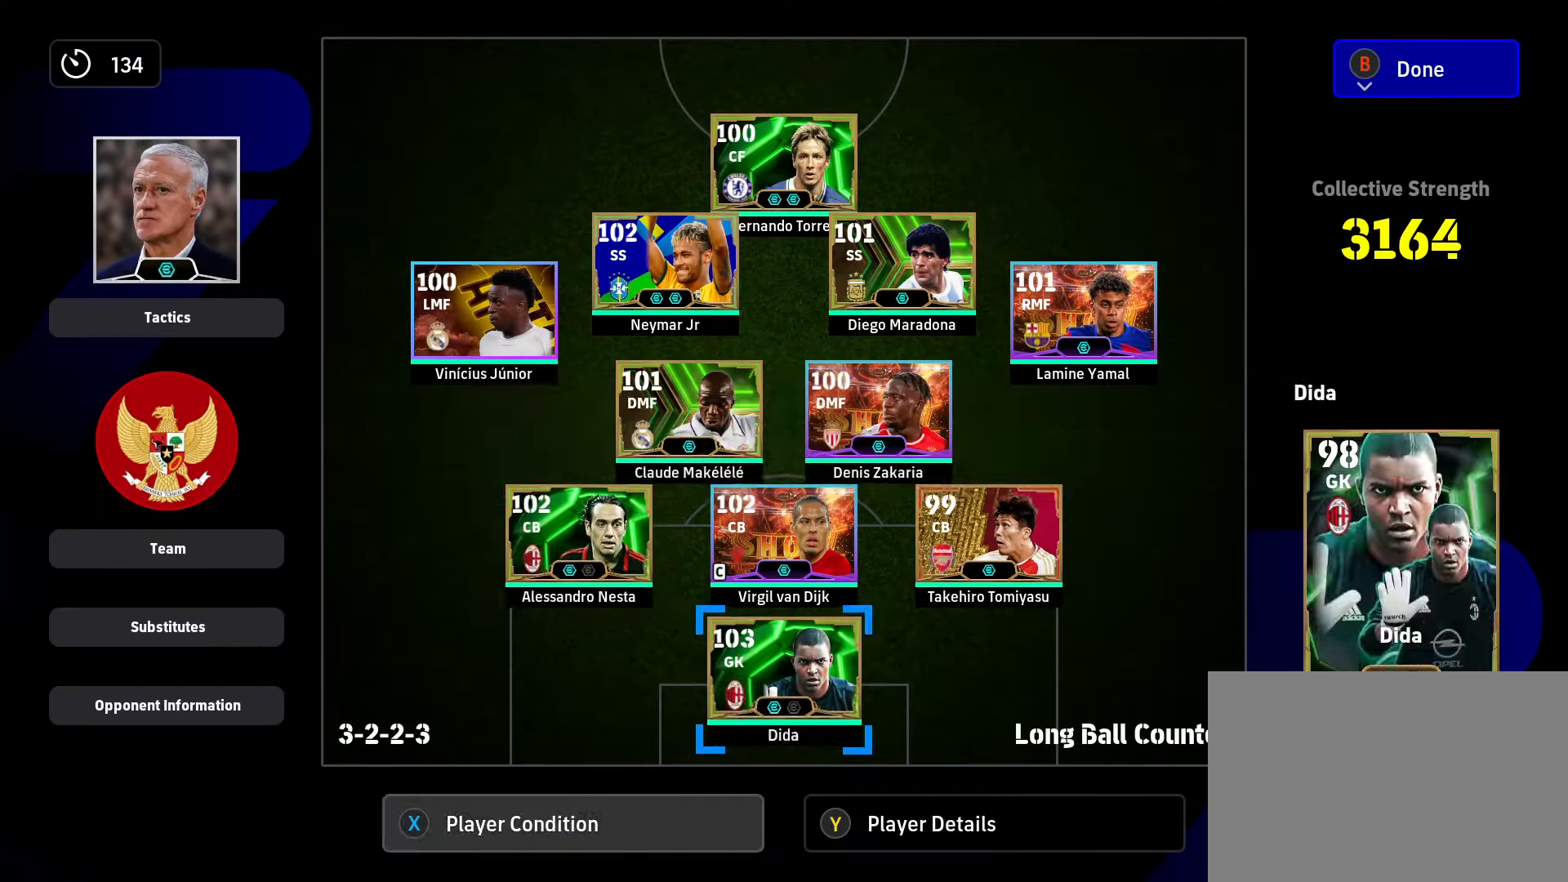
{"buttons": [], "left_stick": "center", "right_stick": "center", "events": [[120, "SQUARE", "up"], [240, "DPAD_LEFT", "down"], [320, "DPAD_LEFT", "up"], [400, "DPAD_LEFT", "down"], [480, "DPAD_LEFT", "up"]]}